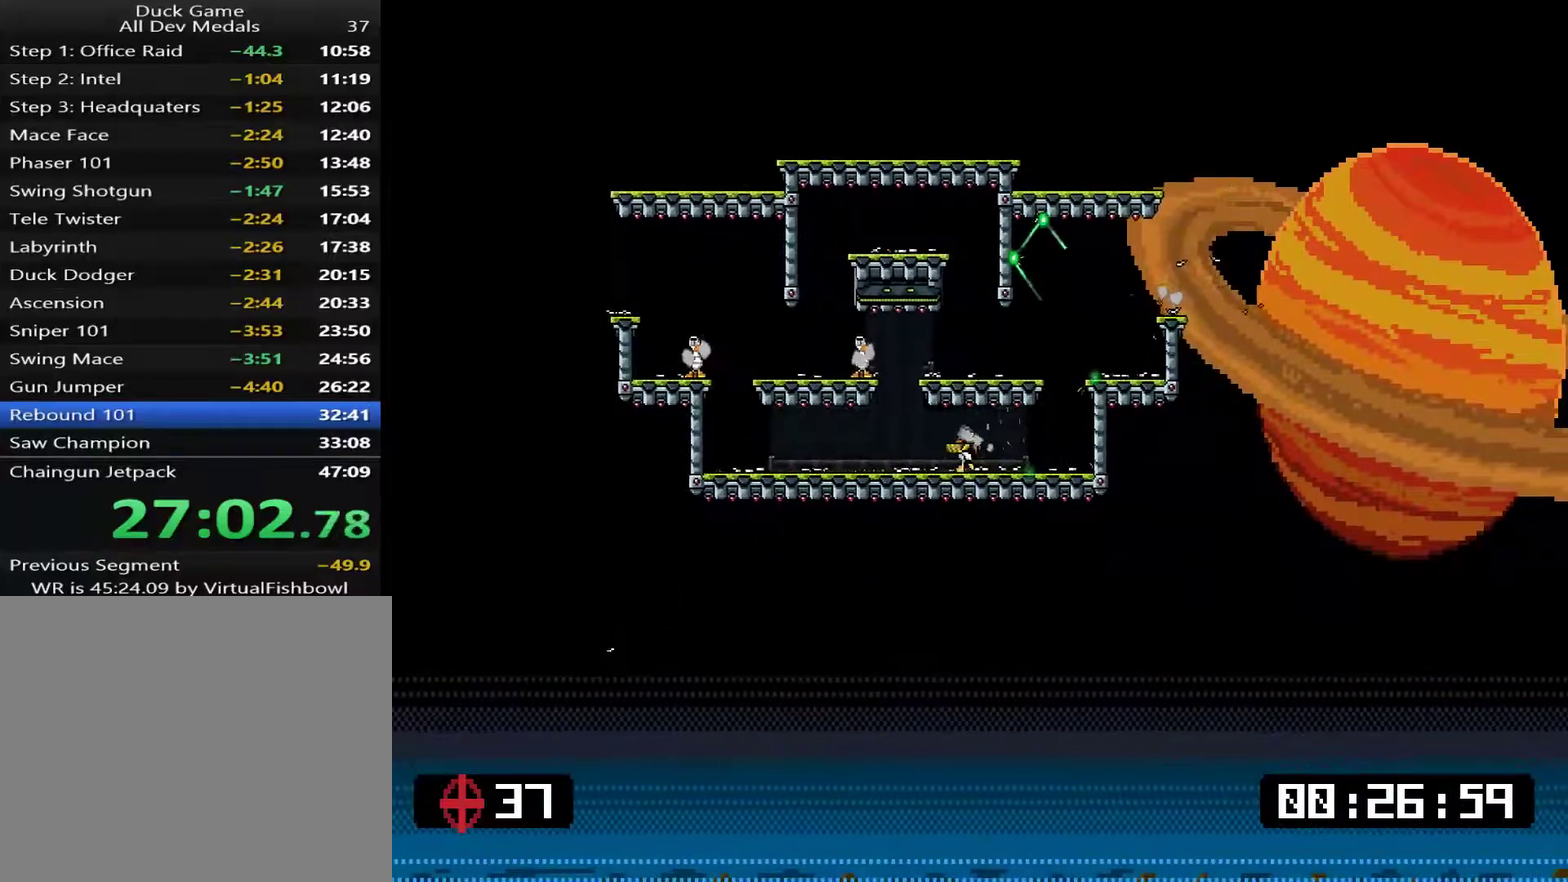
Gameplay with a controller (PlayStation layout); each line is a JSON object with the inputs held at the frame after it. "events" lists button and stick changes between this image and that frame as [ms after this image, input, new state], when the widget could be followed in between. Not read: L3 left_stick.
{"buttons": ["DPAD_LEFT"], "right_stick": "center", "events": [[217, "DPAD_LEFT", "up"], [234, "CROSS", "down"], [467, "DPAD_LEFT", "down"], [501, "CROSS", "up"]]}
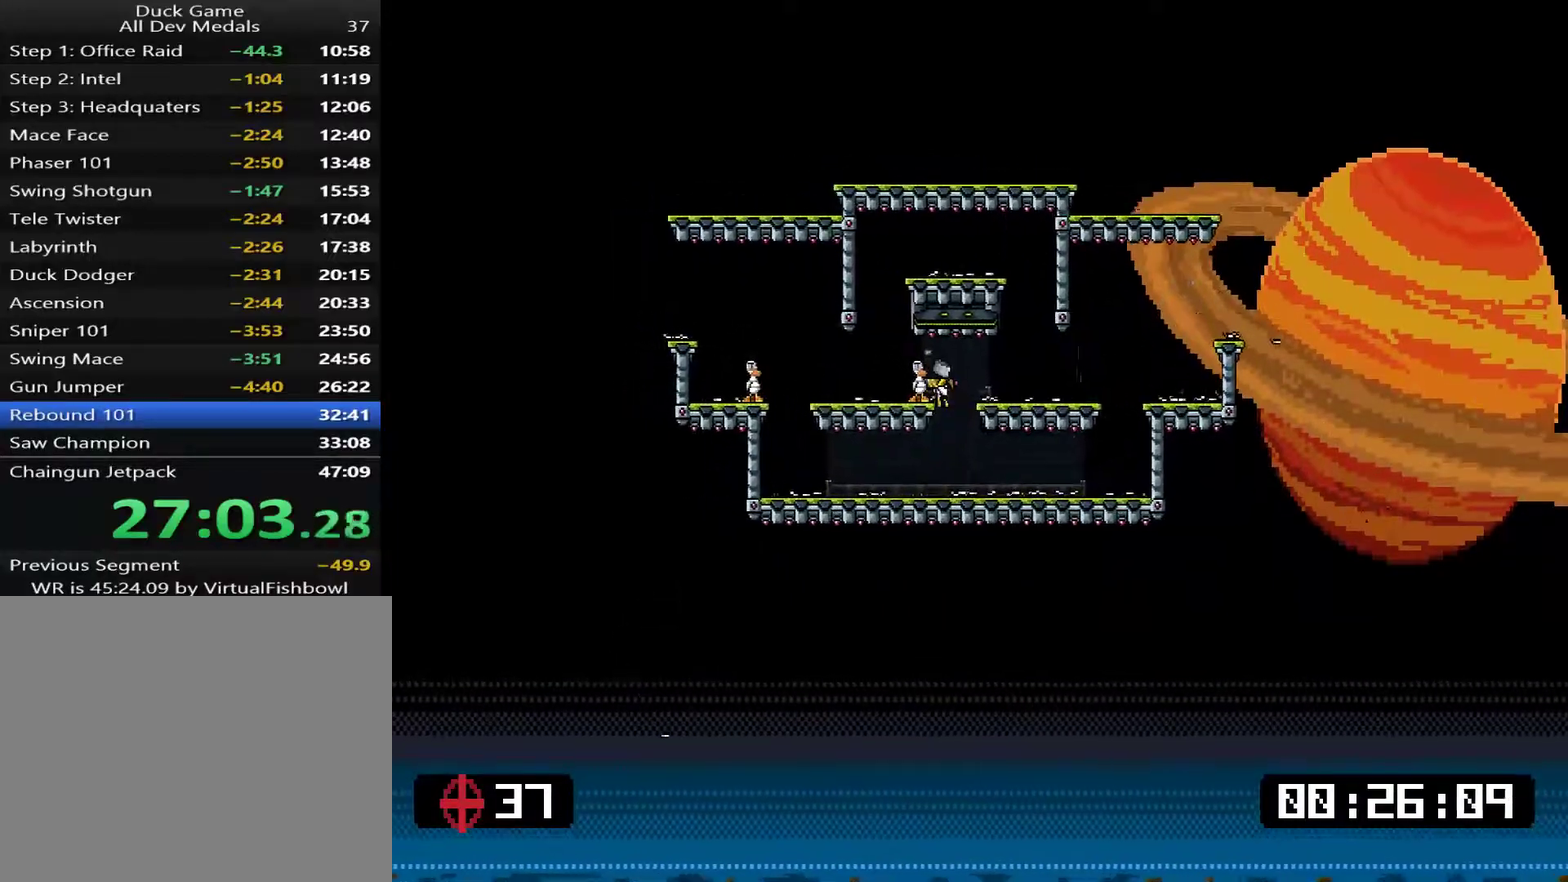
{"buttons": ["DPAD_LEFT"], "right_stick": "center", "events": [[67, "DPAD_LEFT", "up"], [133, "DPAD_RIGHT", "down"], [300, "DPAD_RIGHT", "up"], [434, "DPAD_LEFT", "down"]]}
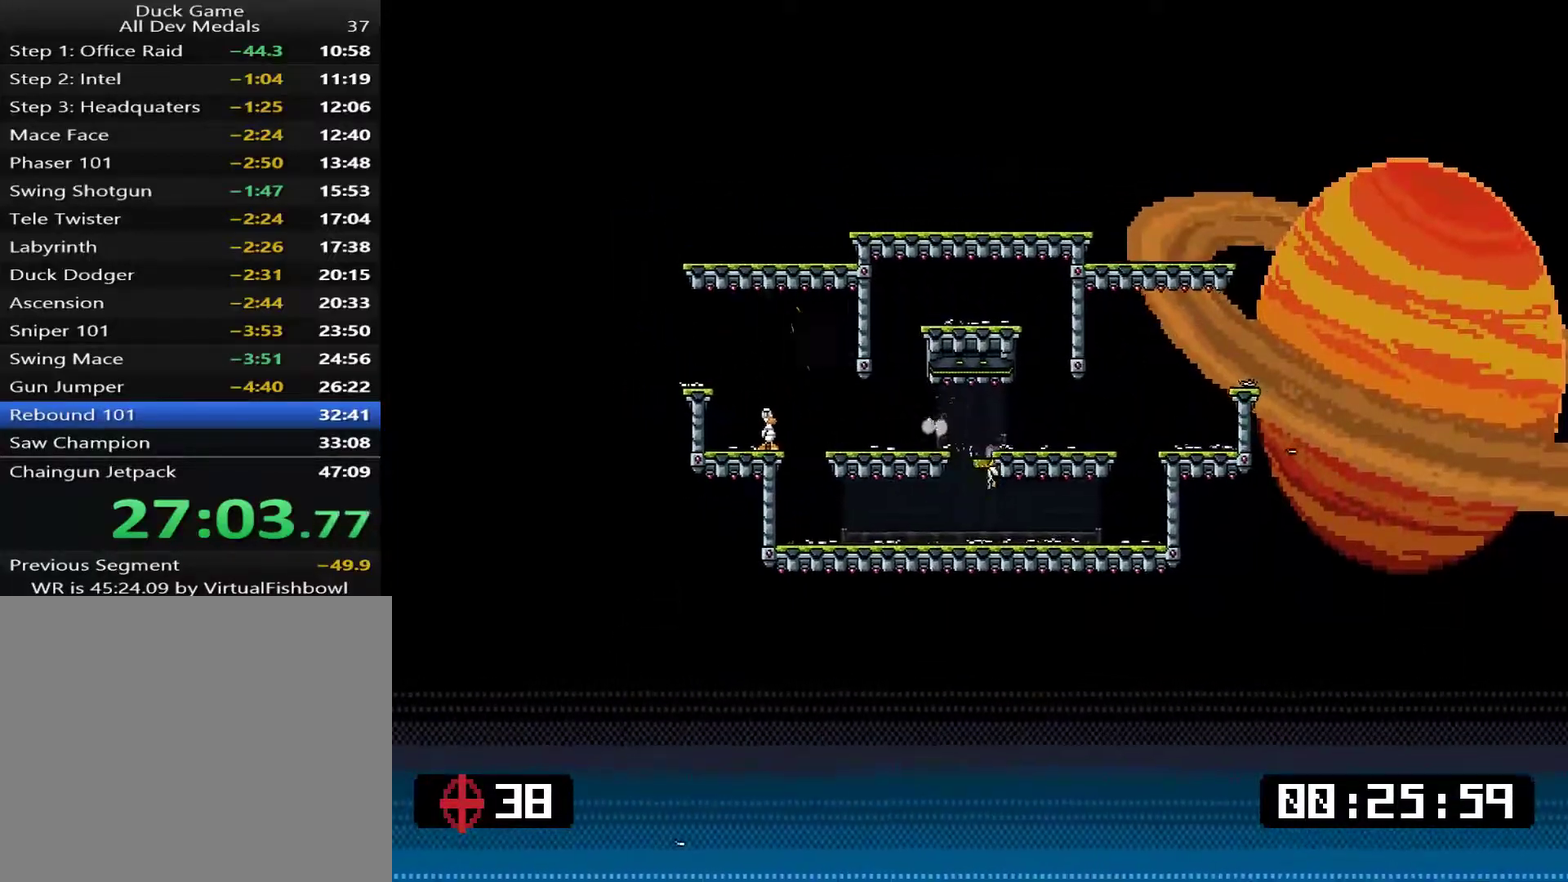
{"buttons": ["SQUARE", "DPAD_LEFT"], "right_stick": "center", "events": [[233, "SQUARE", "down"]]}
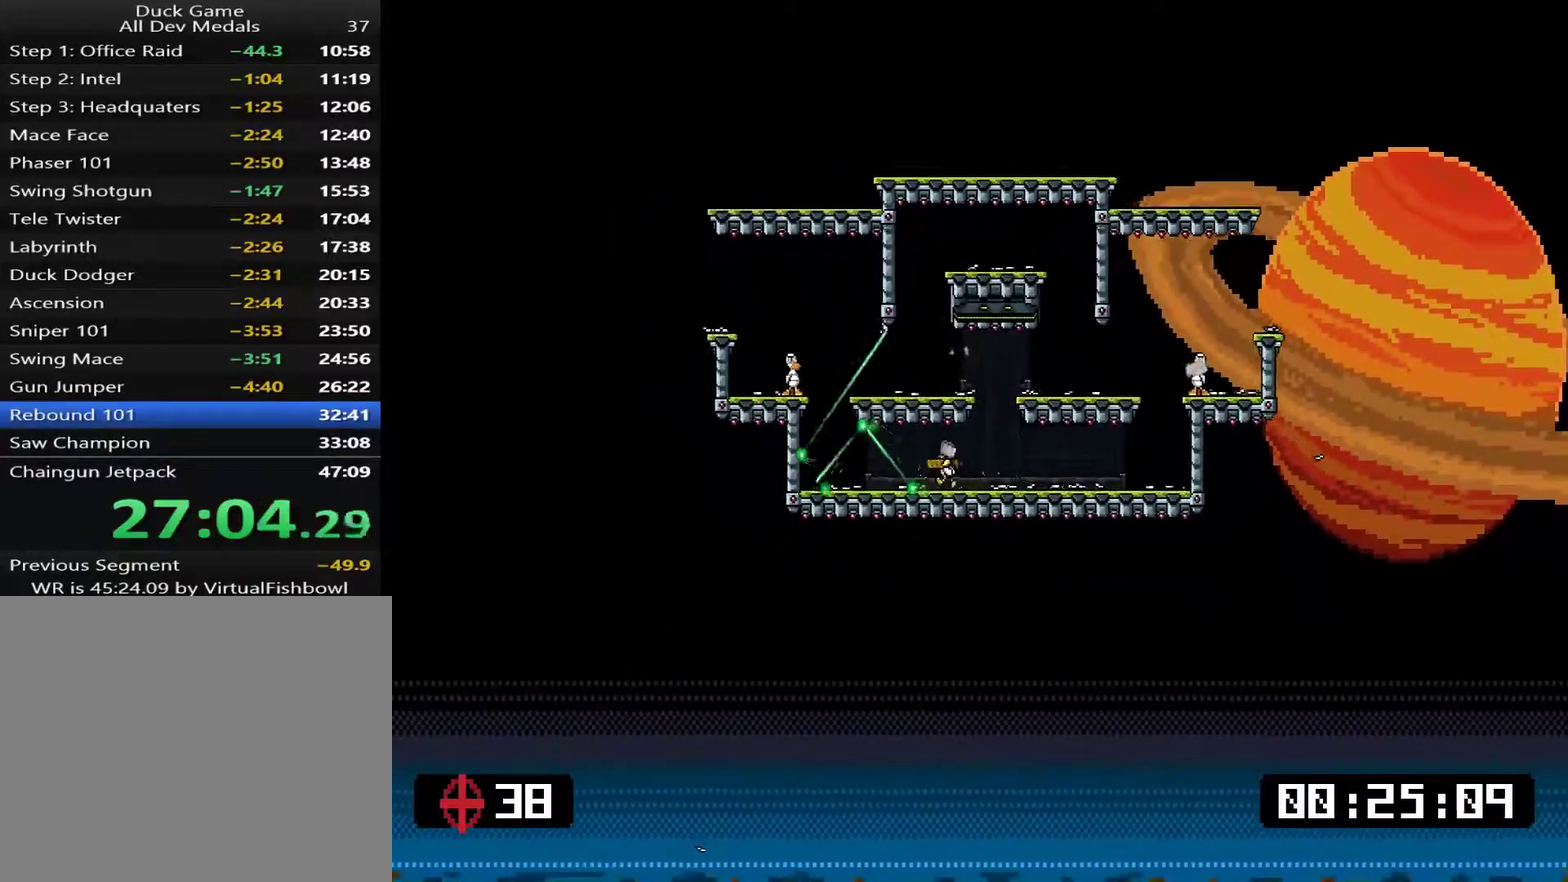
{"buttons": ["DPAD_RIGHT"], "right_stick": "center", "events": [[283, "DPAD_UP", "down"], [333, "DPAD_LEFT", "up"], [333, "DPAD_UP", "up"], [333, "SQUARE", "up"], [350, "DPAD_RIGHT", "down"]]}
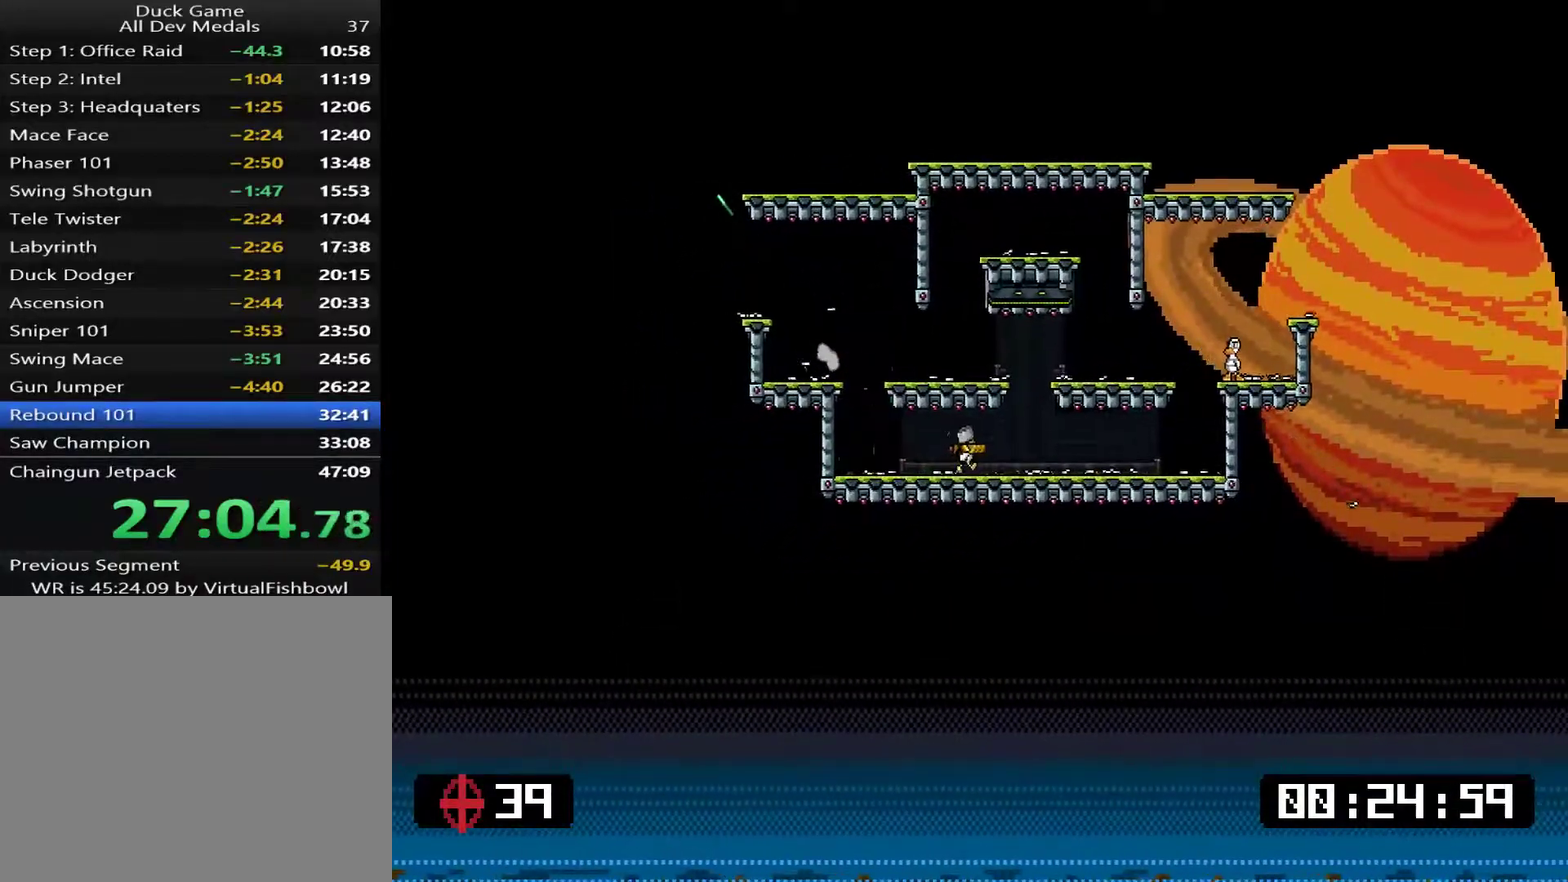
{"buttons": ["SQUARE", "DPAD_RIGHT"], "right_stick": "center", "events": [[418, "SQUARE", "down"]]}
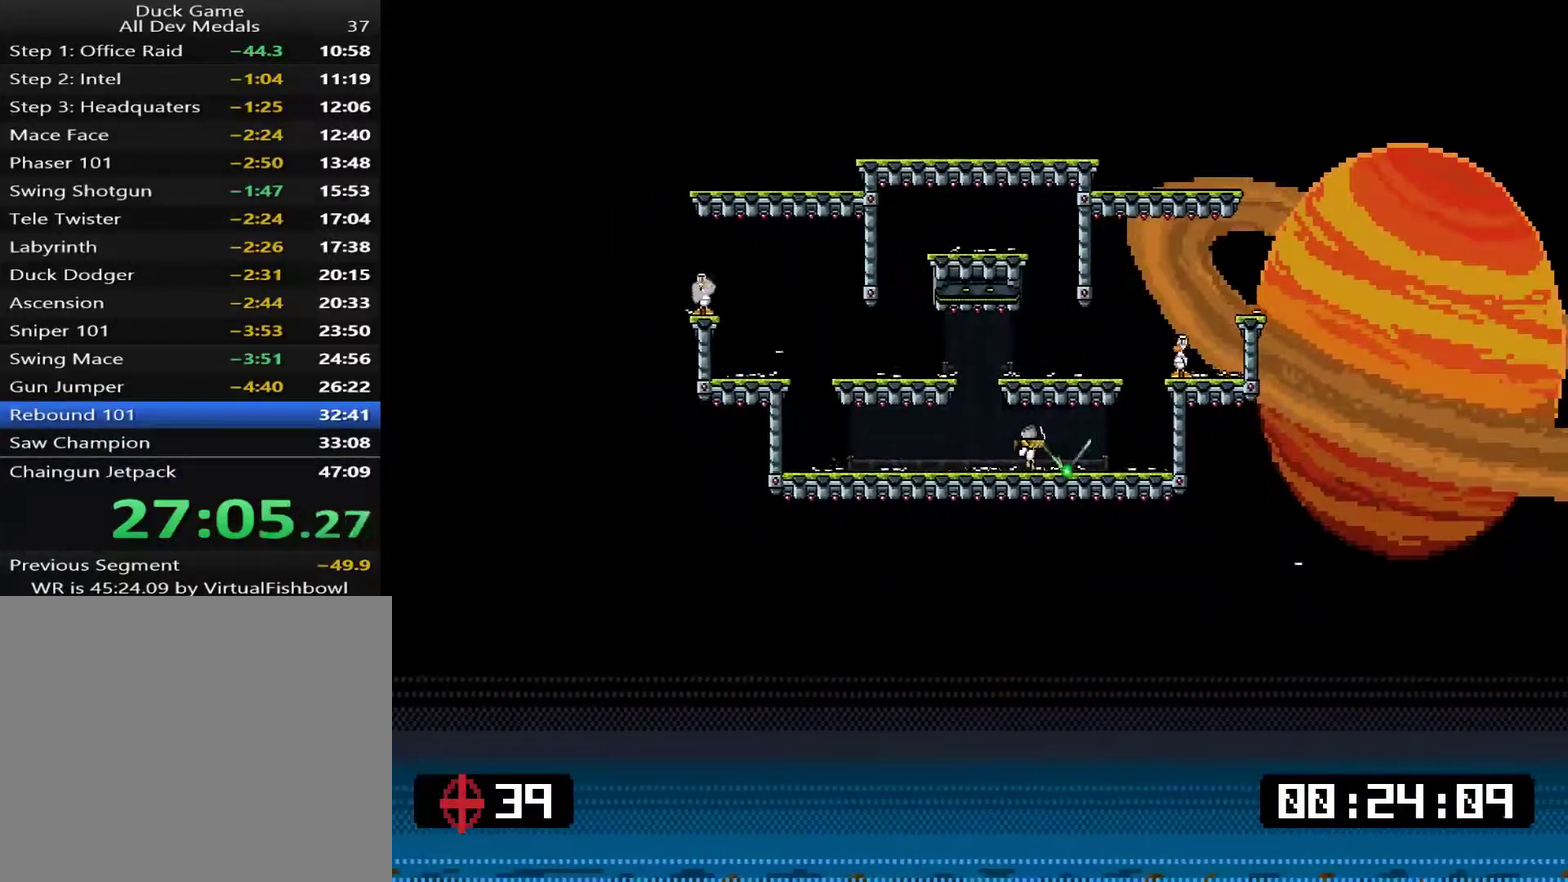
{"buttons": ["DPAD_LEFT"], "right_stick": "center", "events": [[317, "DPAD_RIGHT", "up"], [317, "SQUARE", "up"], [351, "DPAD_LEFT", "down"]]}
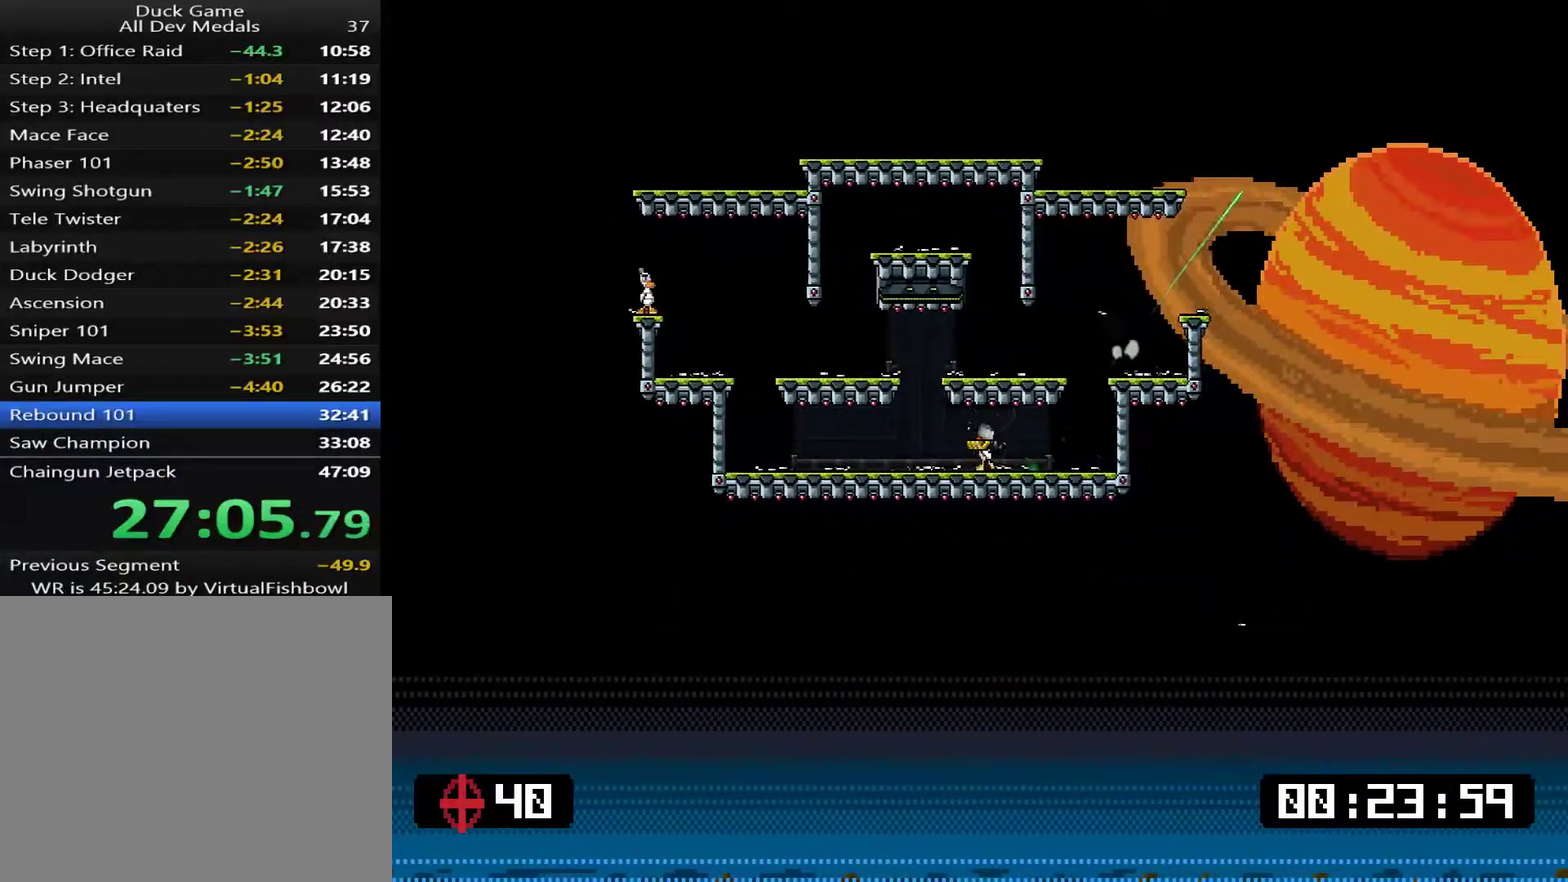
{"buttons": ["SQUARE", "DPAD_LEFT"], "right_stick": "center", "events": [[334, "SQUARE", "down"]]}
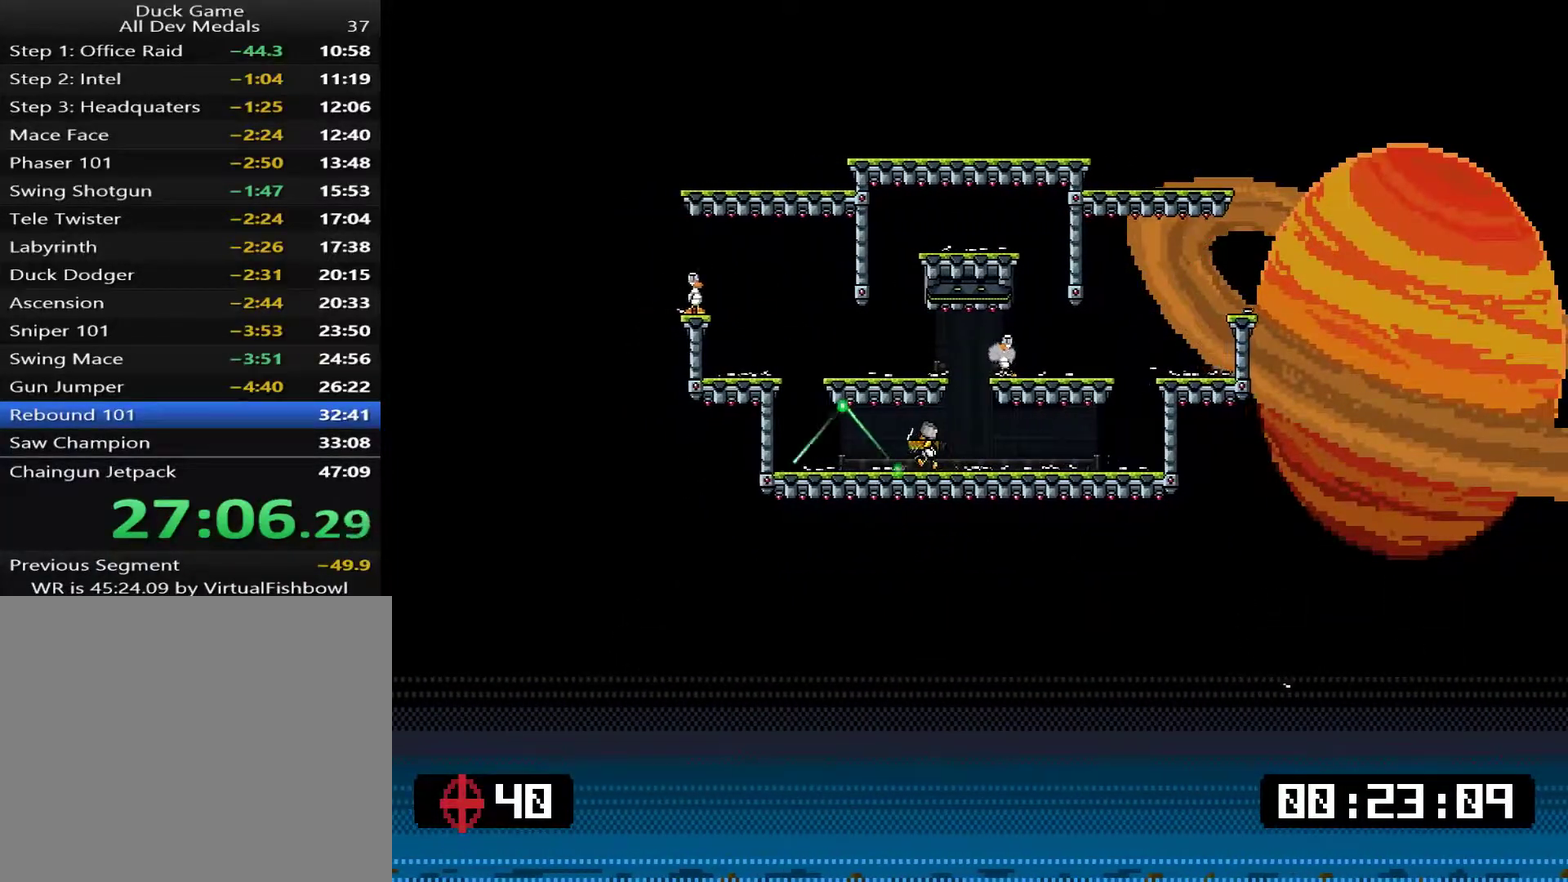
{"buttons": ["SQUARE", "DPAD_LEFT"], "right_stick": "center", "events": []}
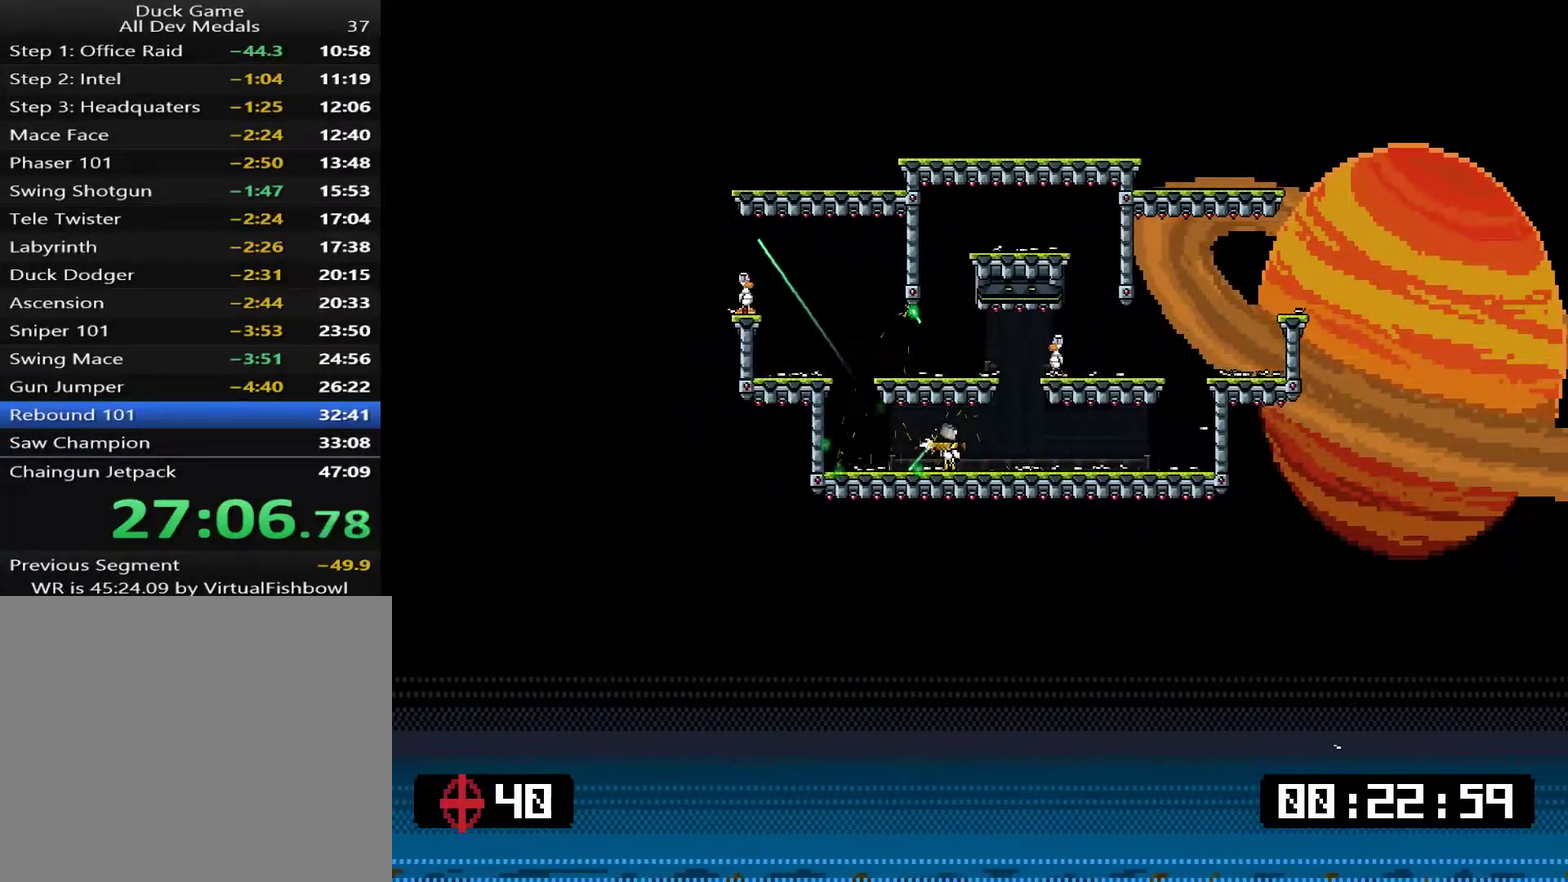
{"buttons": ["DPAD_RIGHT"], "right_stick": "center", "events": [[267, "DPAD_LEFT", "up"], [267, "SQUARE", "up"], [334, "DPAD_RIGHT", "down"]]}
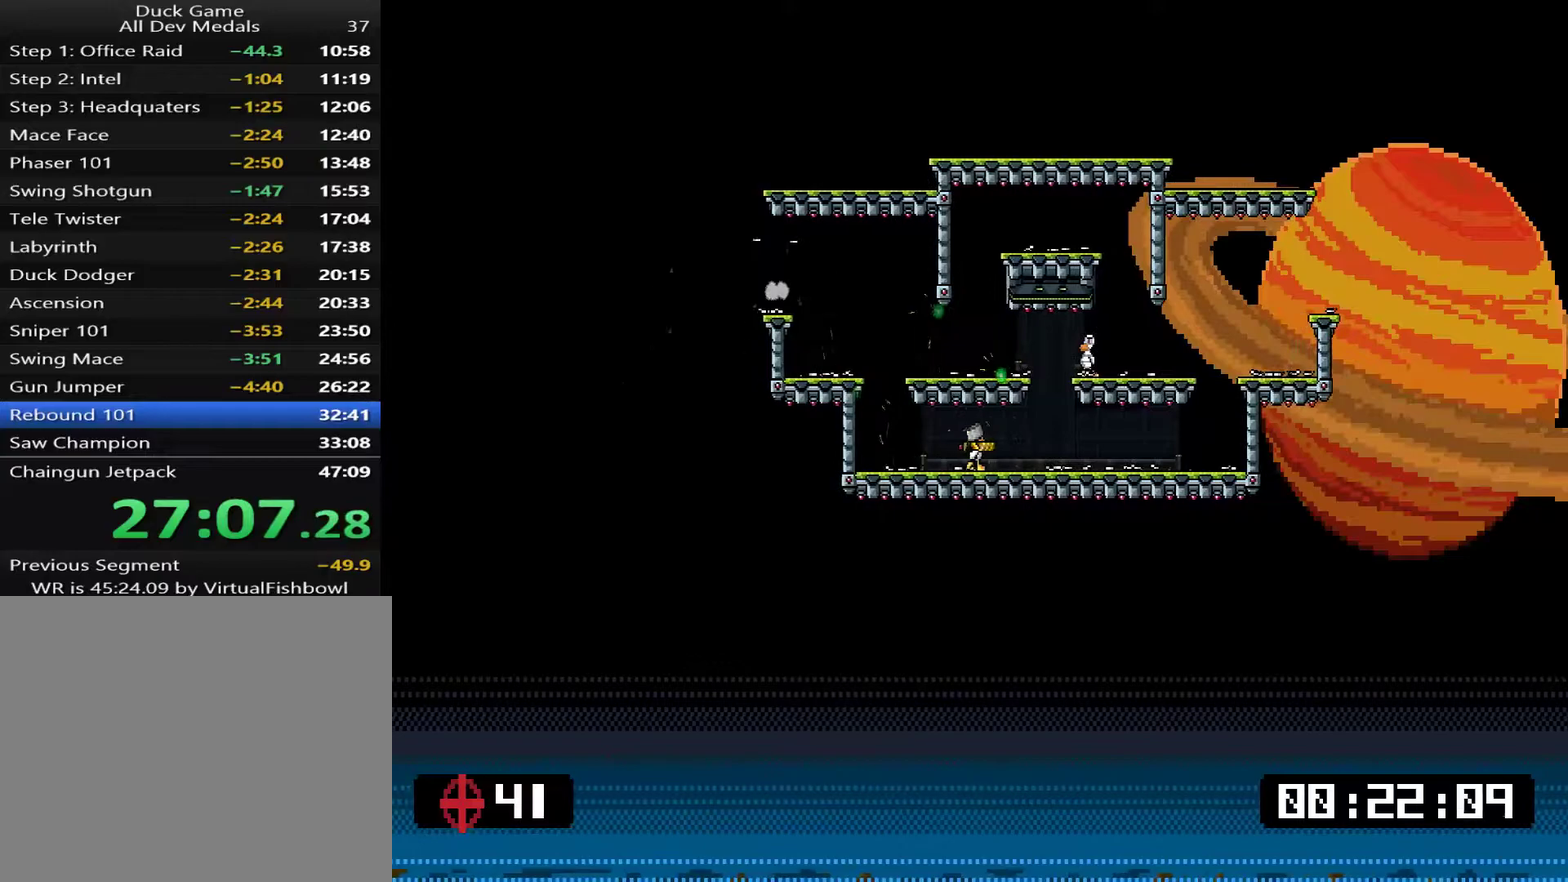
{"buttons": [], "right_stick": "center", "events": [[267, "CROSS", "down"], [267, "DPAD_RIGHT", "up"], [283, "DPAD_LEFT", "down"], [450, "DPAD_LEFT", "up"], [484, "CROSS", "up"]]}
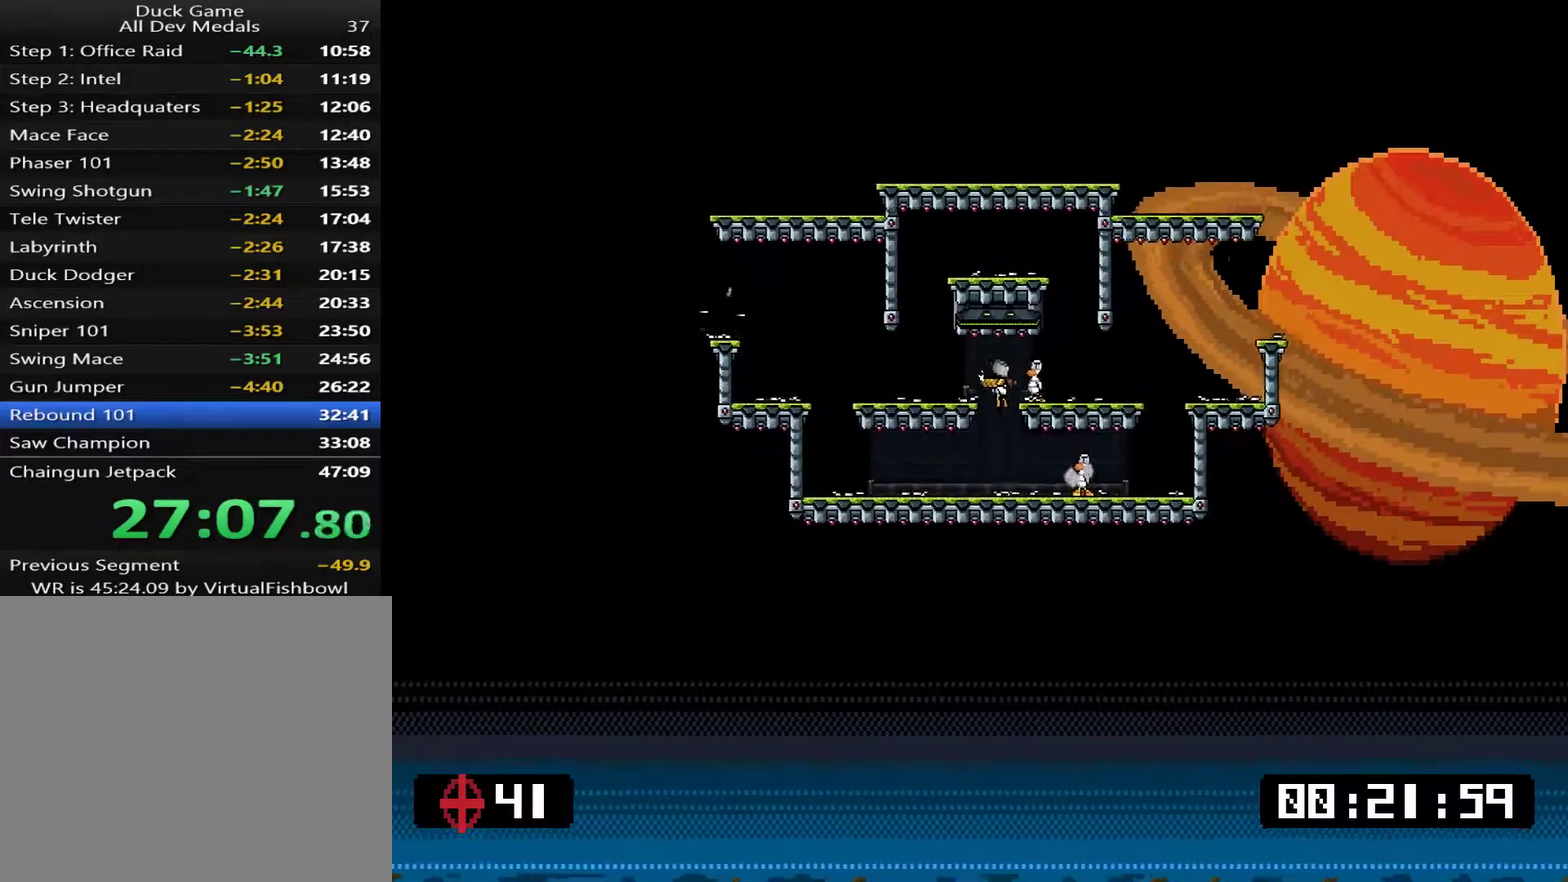
{"buttons": ["DPAD_RIGHT"], "right_stick": "center", "events": [[17, "DPAD_RIGHT", "down"], [17, "SQUARE", "down"], [84, "SQUARE", "up"], [117, "DPAD_RIGHT", "up"], [418, "DPAD_RIGHT", "down"]]}
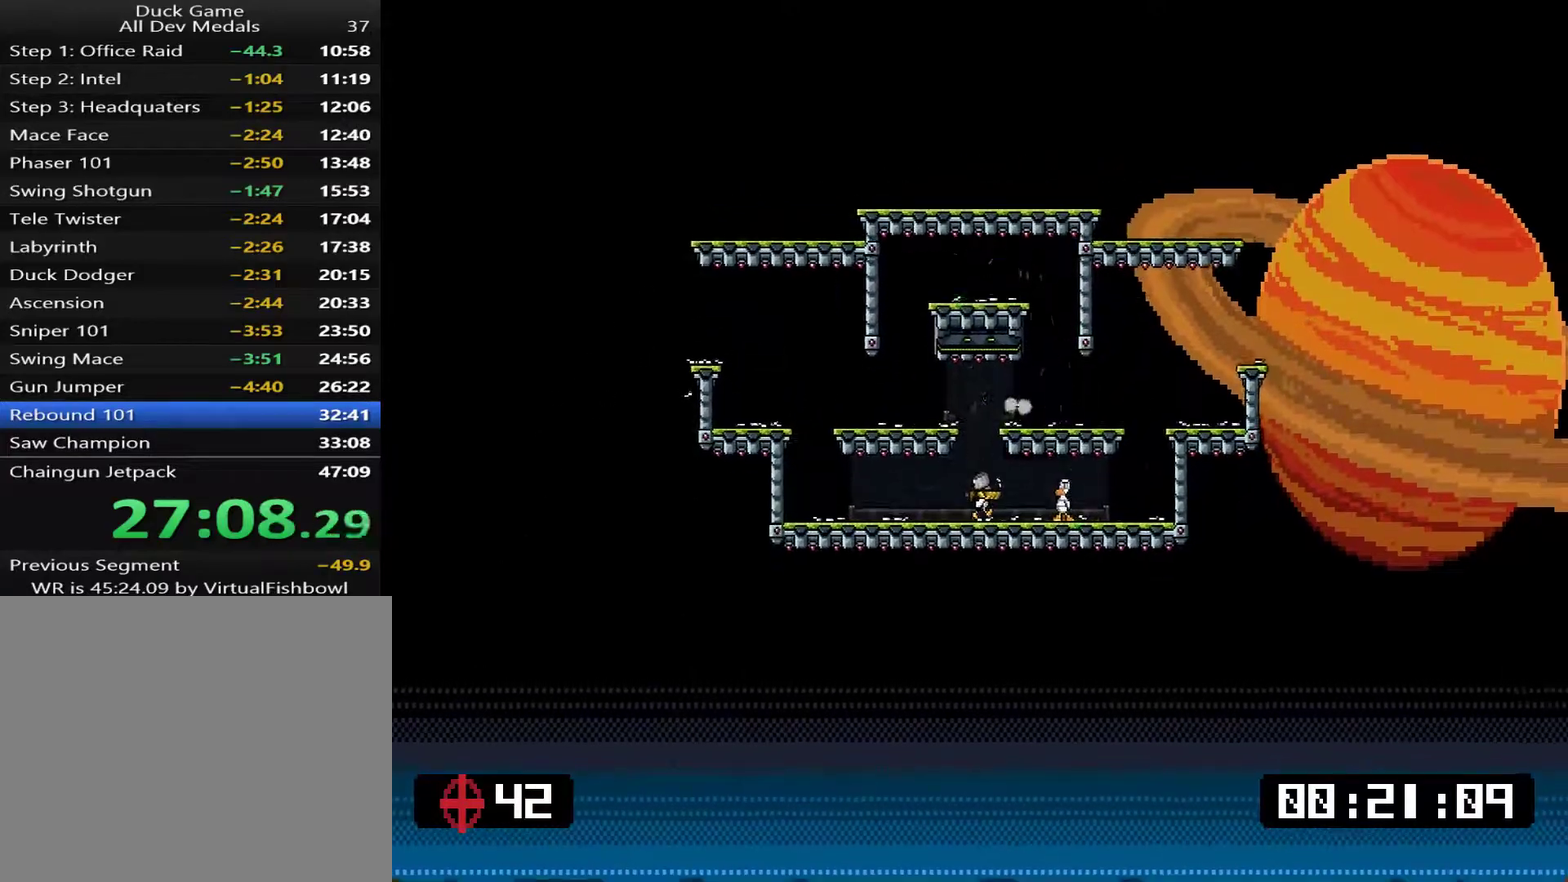
{"buttons": [], "right_stick": "center", "events": [[17, "SQUARE", "down"], [150, "DPAD_RIGHT", "up"], [217, "DPAD_LEFT", "down"], [217, "SQUARE", "up"], [351, "DPAD_LEFT", "up"], [418, "DPAD_RIGHT", "down"], [484, "DPAD_RIGHT", "up"]]}
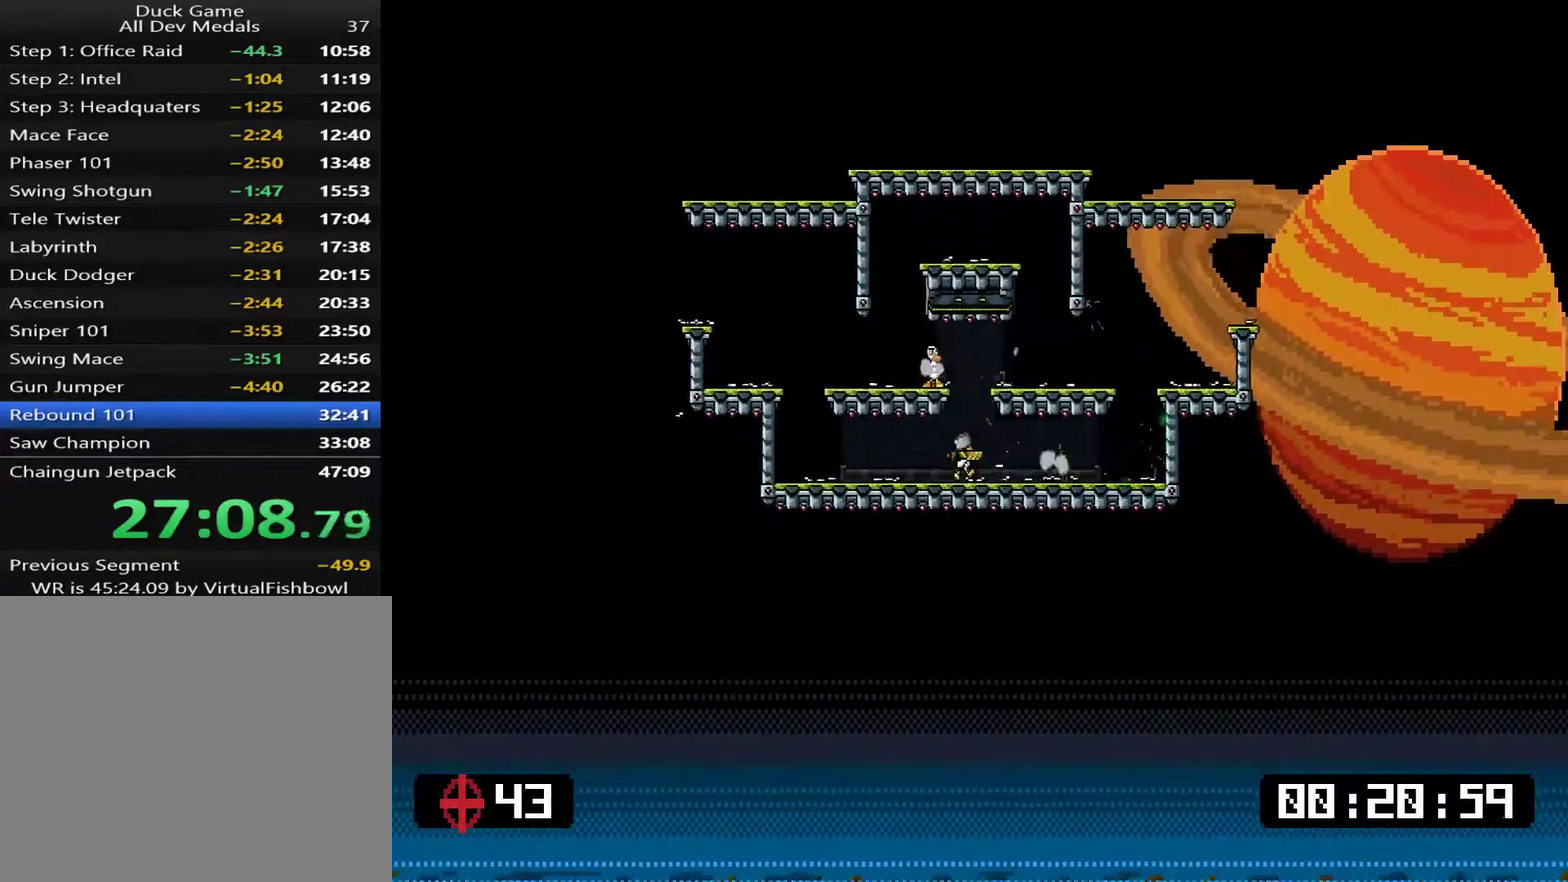
{"buttons": ["DPAD_RIGHT"], "right_stick": "center", "events": [[50, "CROSS", "down"], [167, "DPAD_LEFT", "down"], [234, "DPAD_LEFT", "up"], [301, "CROSS", "up"], [334, "SQUARE", "down"], [401, "SQUARE", "up"], [467, "DPAD_RIGHT", "down"]]}
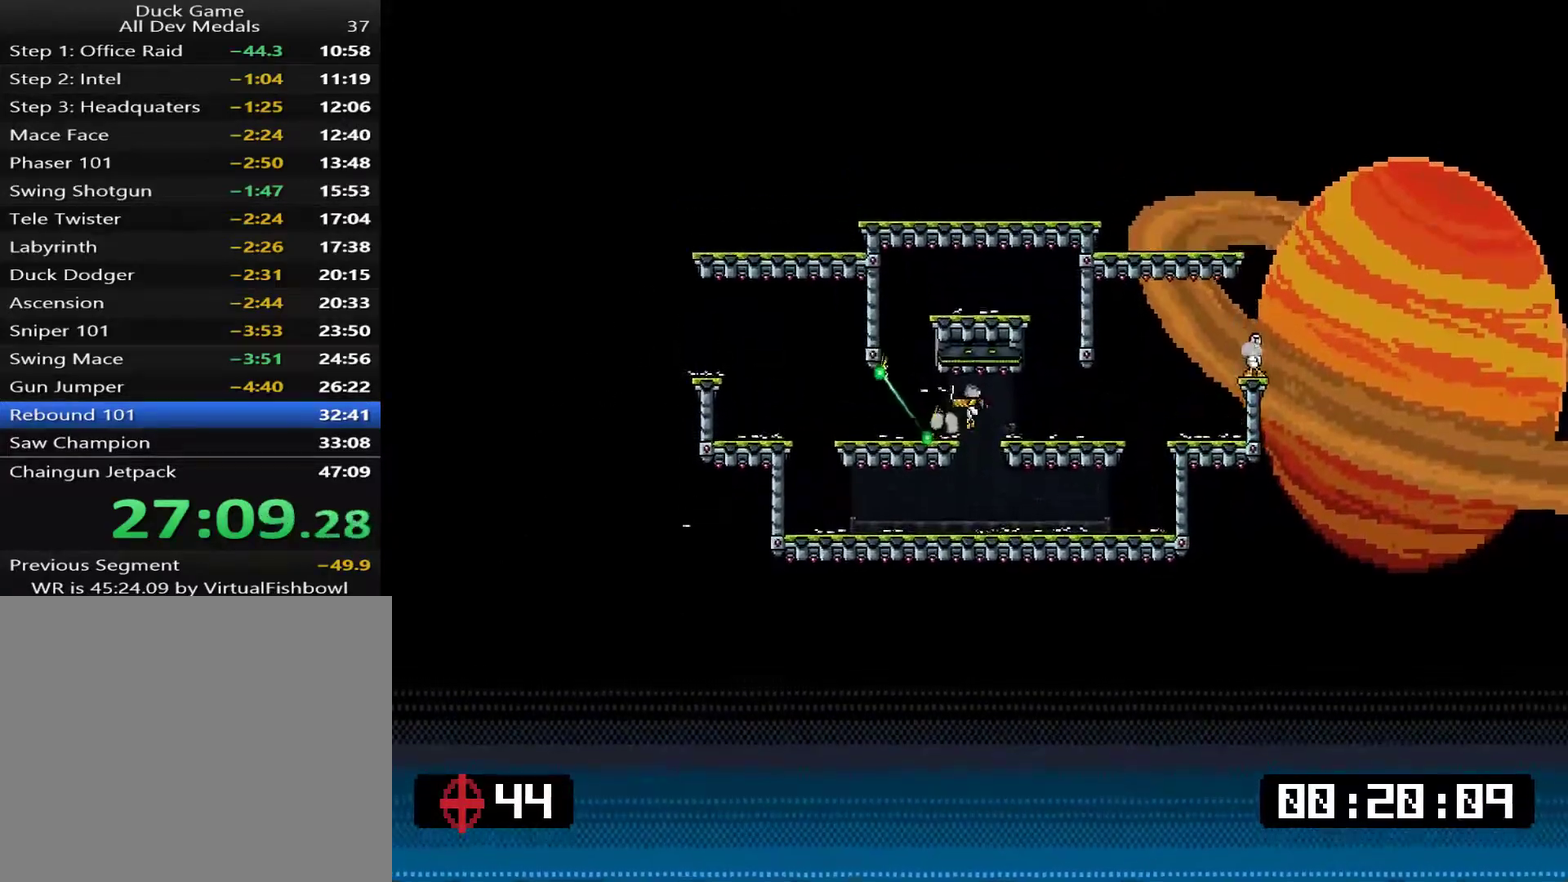
{"buttons": ["SQUARE", "DPAD_RIGHT"], "right_stick": "center", "events": [[67, "DPAD_RIGHT", "up"], [234, "DPAD_RIGHT", "down"], [367, "SQUARE", "down"]]}
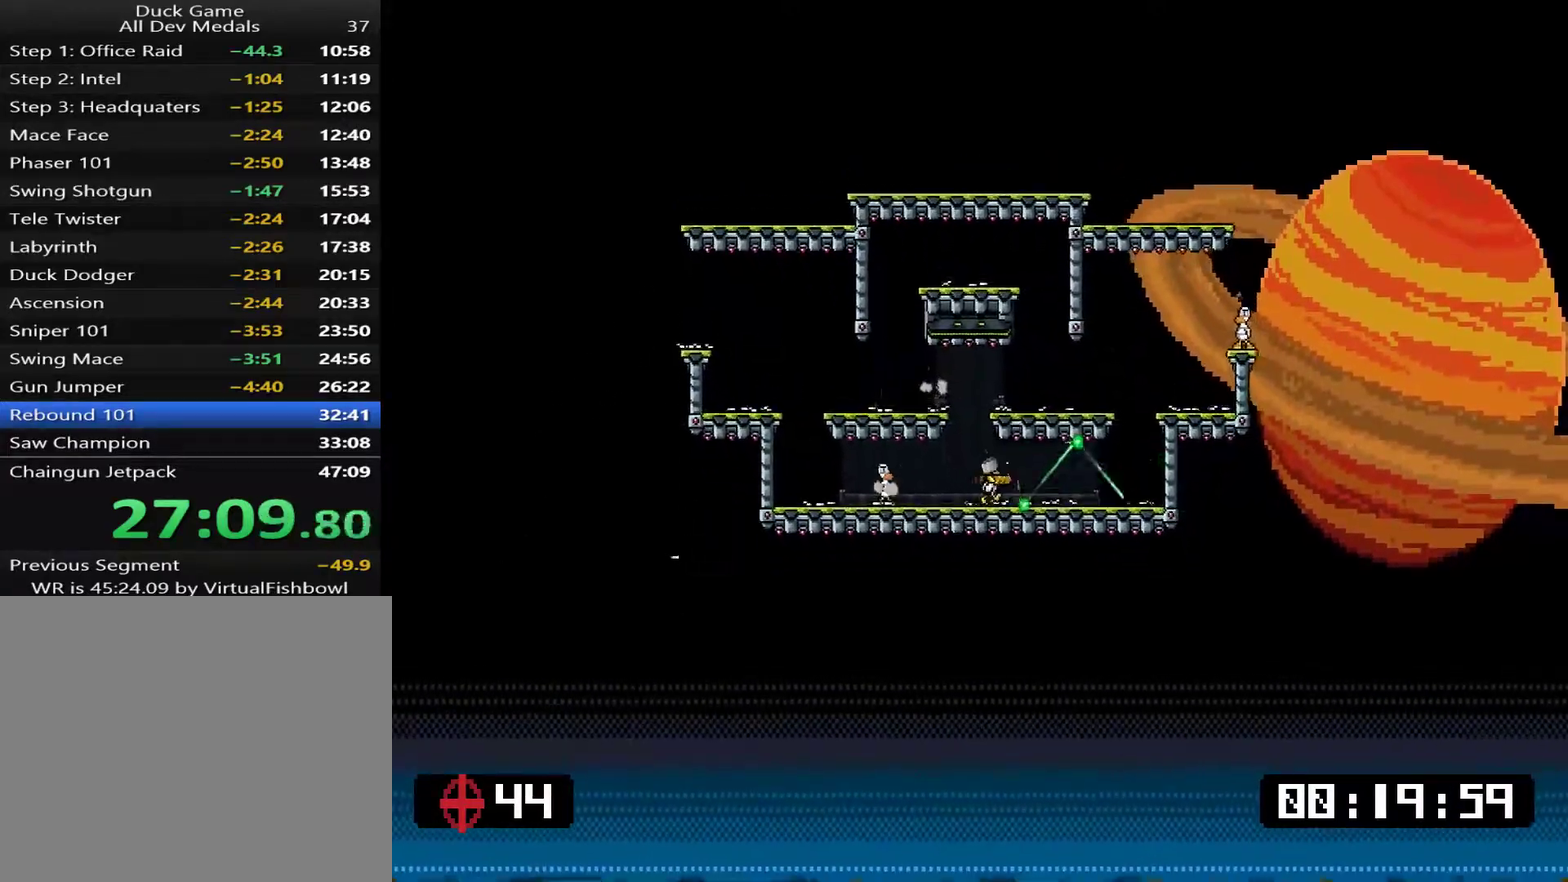
{"buttons": ["SQUARE", "DPAD_RIGHT"], "right_stick": "center", "events": []}
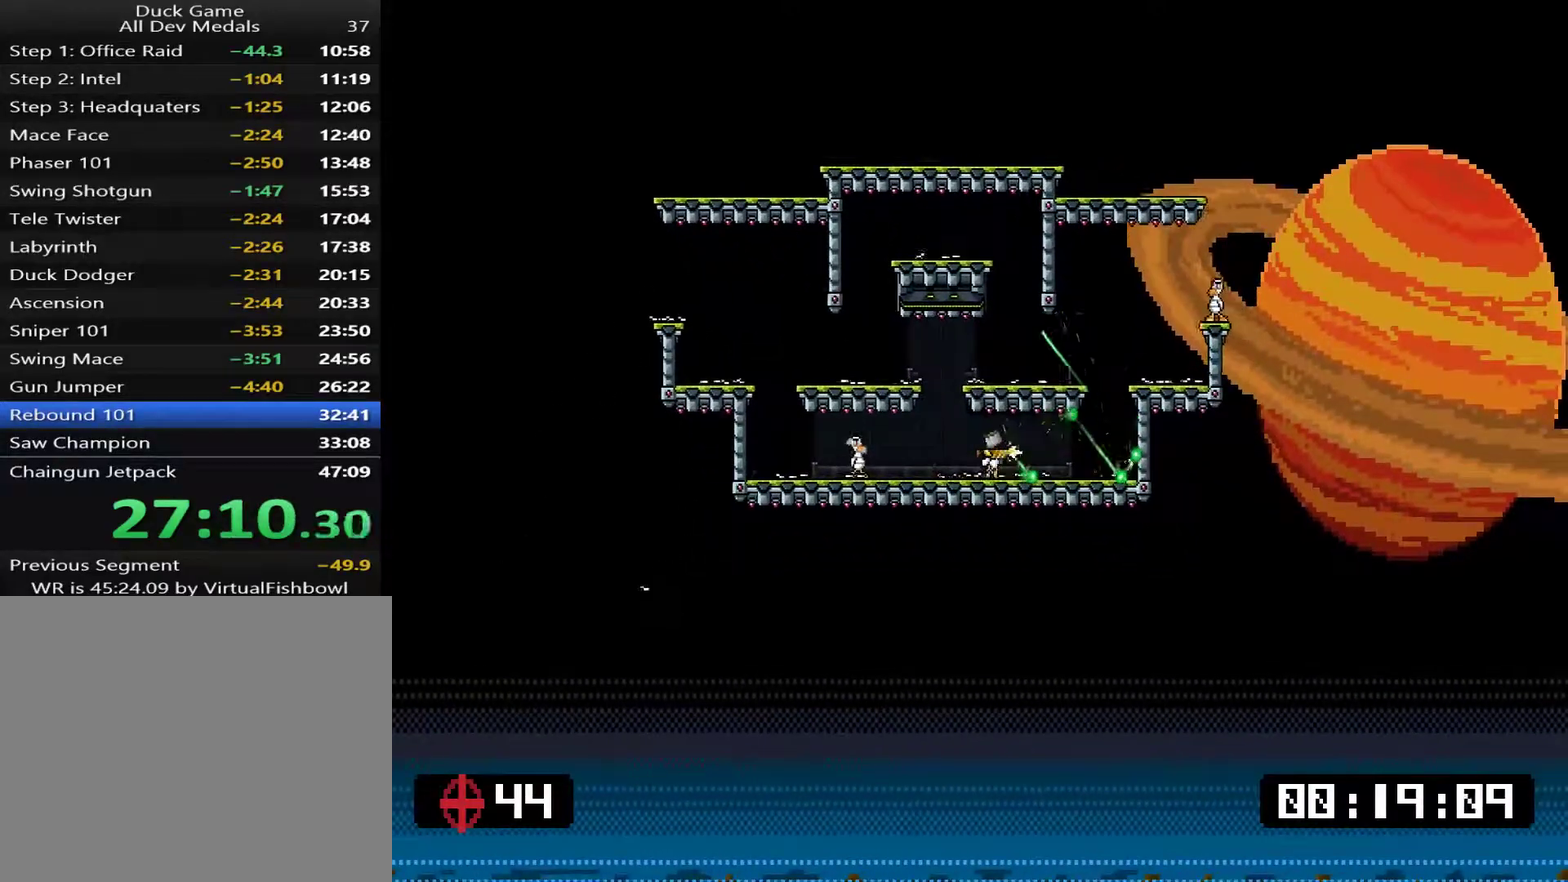
{"buttons": ["SQUARE", "DPAD_RIGHT"], "right_stick": "center", "events": []}
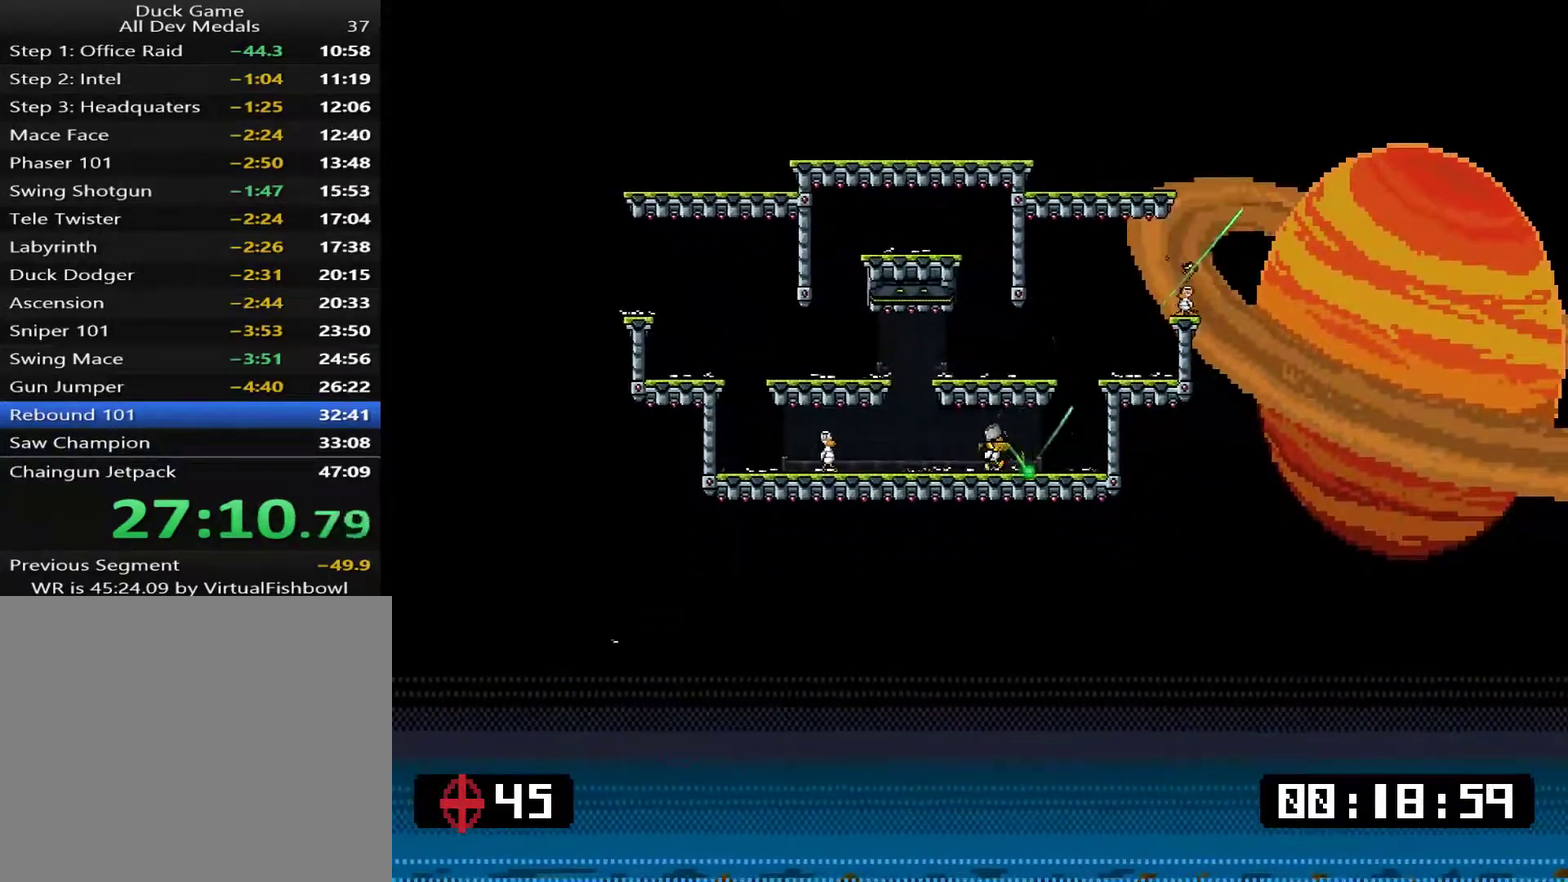
{"buttons": ["DPAD_LEFT"], "right_stick": "center", "events": [[17, "DPAD_RIGHT", "up"], [84, "DPAD_LEFT", "down"], [84, "SQUARE", "up"]]}
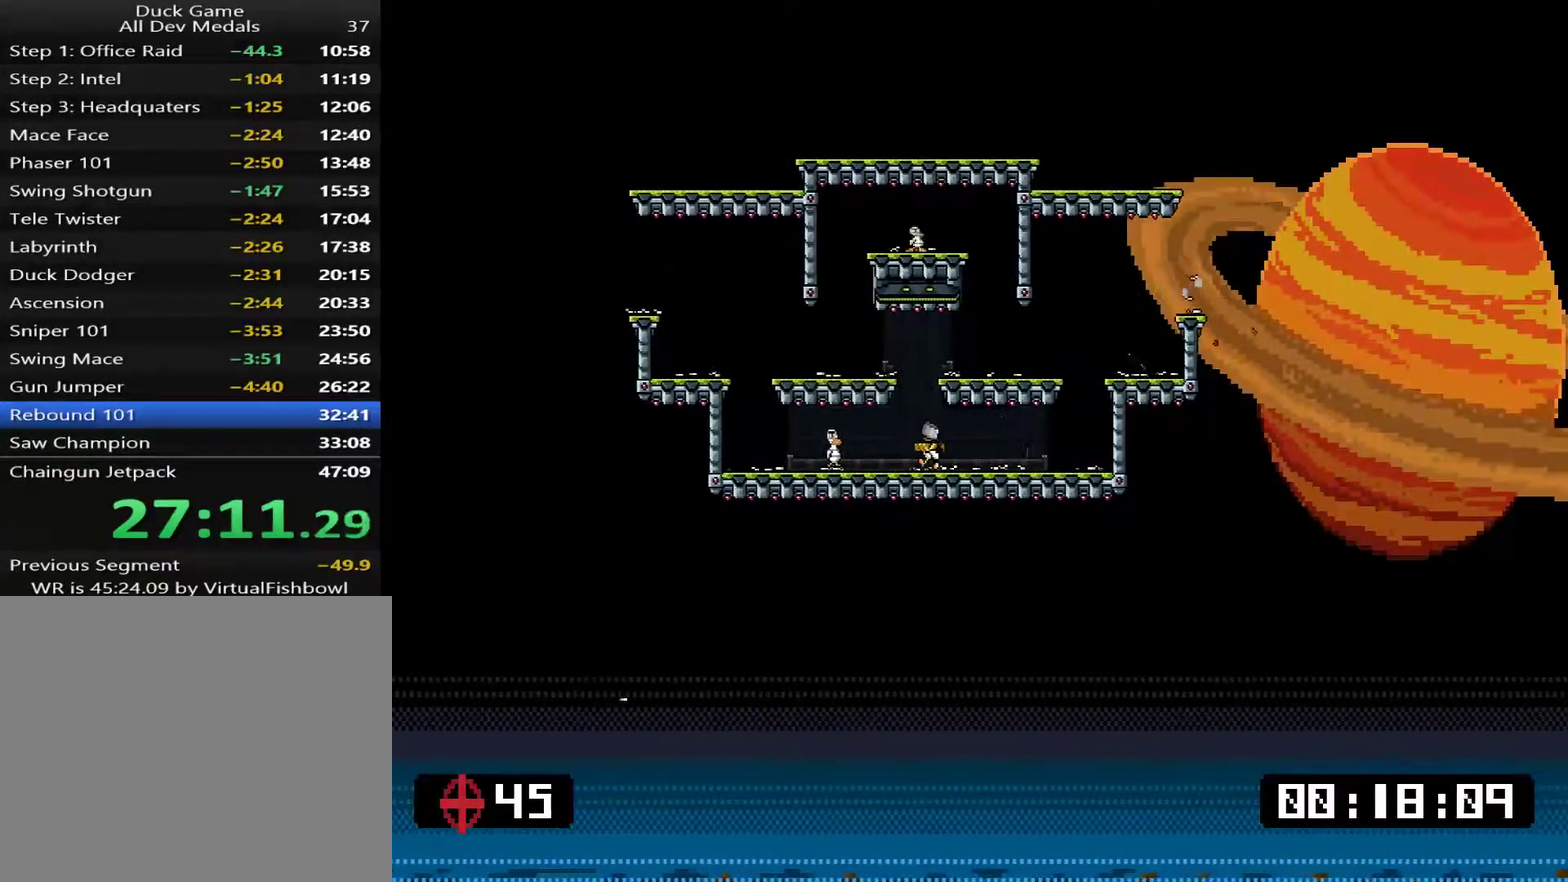
{"buttons": ["CROSS", "DPAD_LEFT"], "right_stick": "center", "events": [[50, "SQUARE", "down"], [184, "DPAD_LEFT", "up"], [251, "DPAD_RIGHT", "down"], [251, "SQUARE", "up"], [384, "CROSS", "down"], [401, "DPAD_RIGHT", "up"], [484, "DPAD_LEFT", "down"]]}
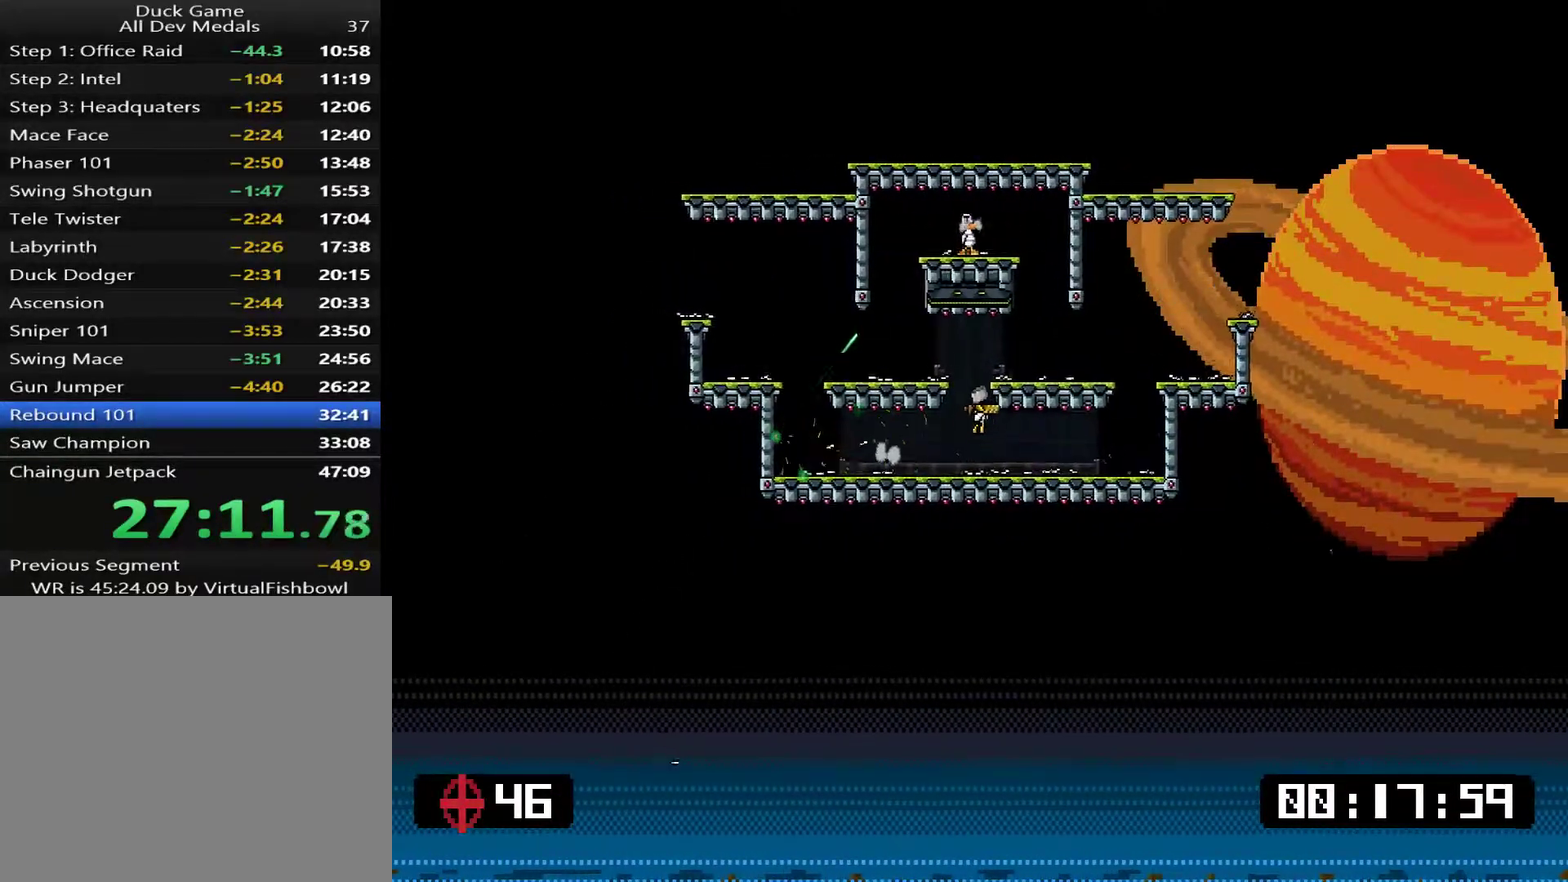
{"buttons": ["CROSS", "DPAD_RIGHT"], "right_stick": "center", "events": [[134, "CROSS", "up"], [367, "CROSS", "down"], [367, "DPAD_LEFT", "up"], [451, "DPAD_RIGHT", "down"]]}
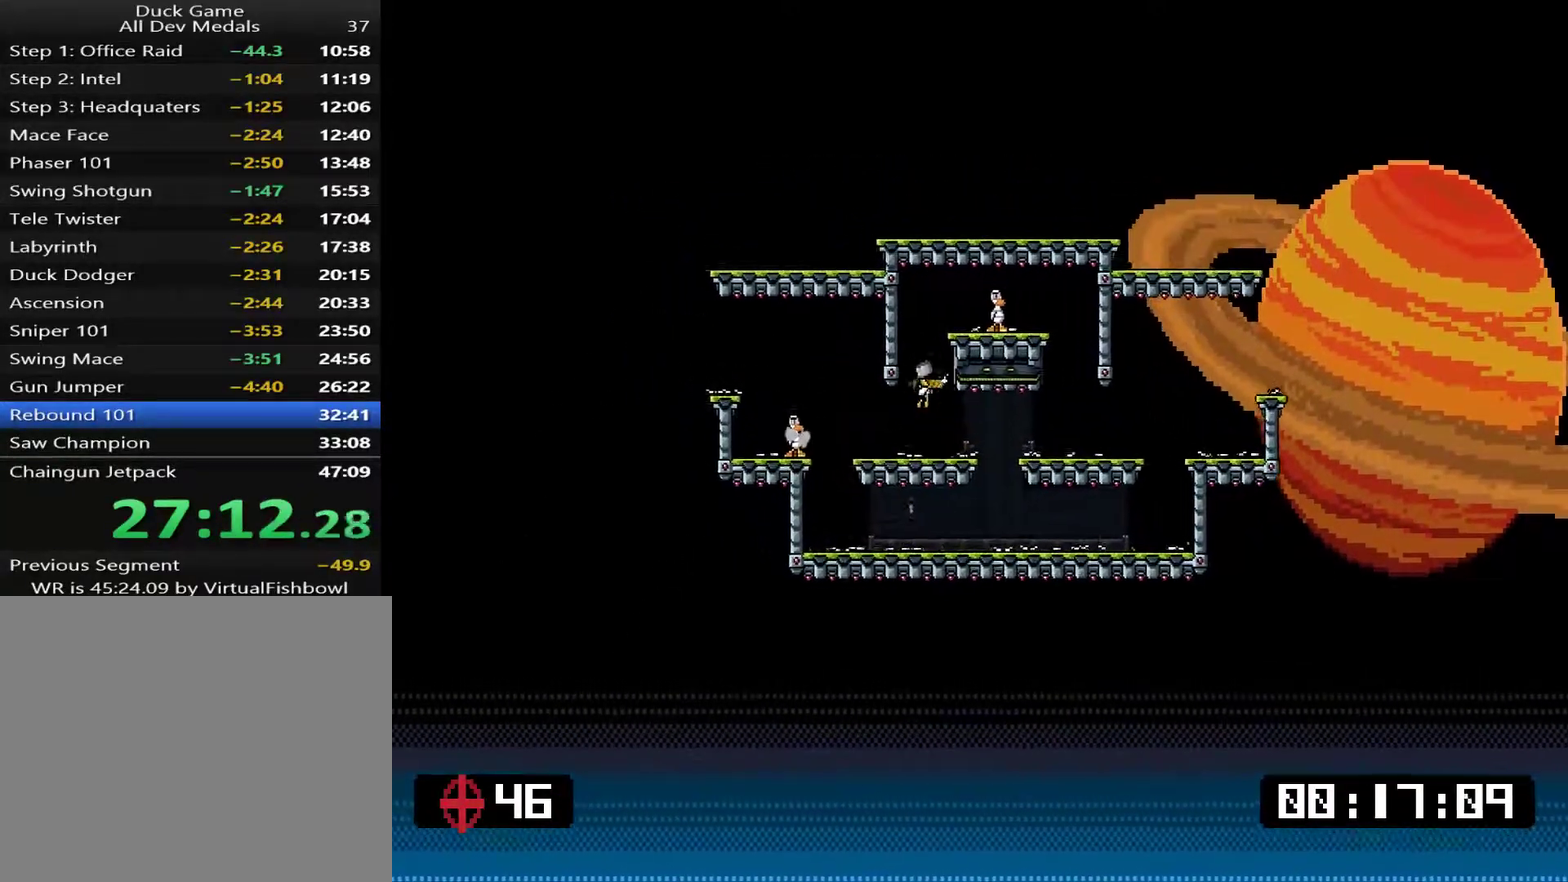
{"buttons": [], "right_stick": "center", "events": [[200, "DPAD_RIGHT", "up"], [234, "SQUARE", "down"], [267, "CROSS", "up"], [300, "SQUARE", "up"], [401, "DPAD_LEFT", "down"], [467, "DPAD_LEFT", "up"]]}
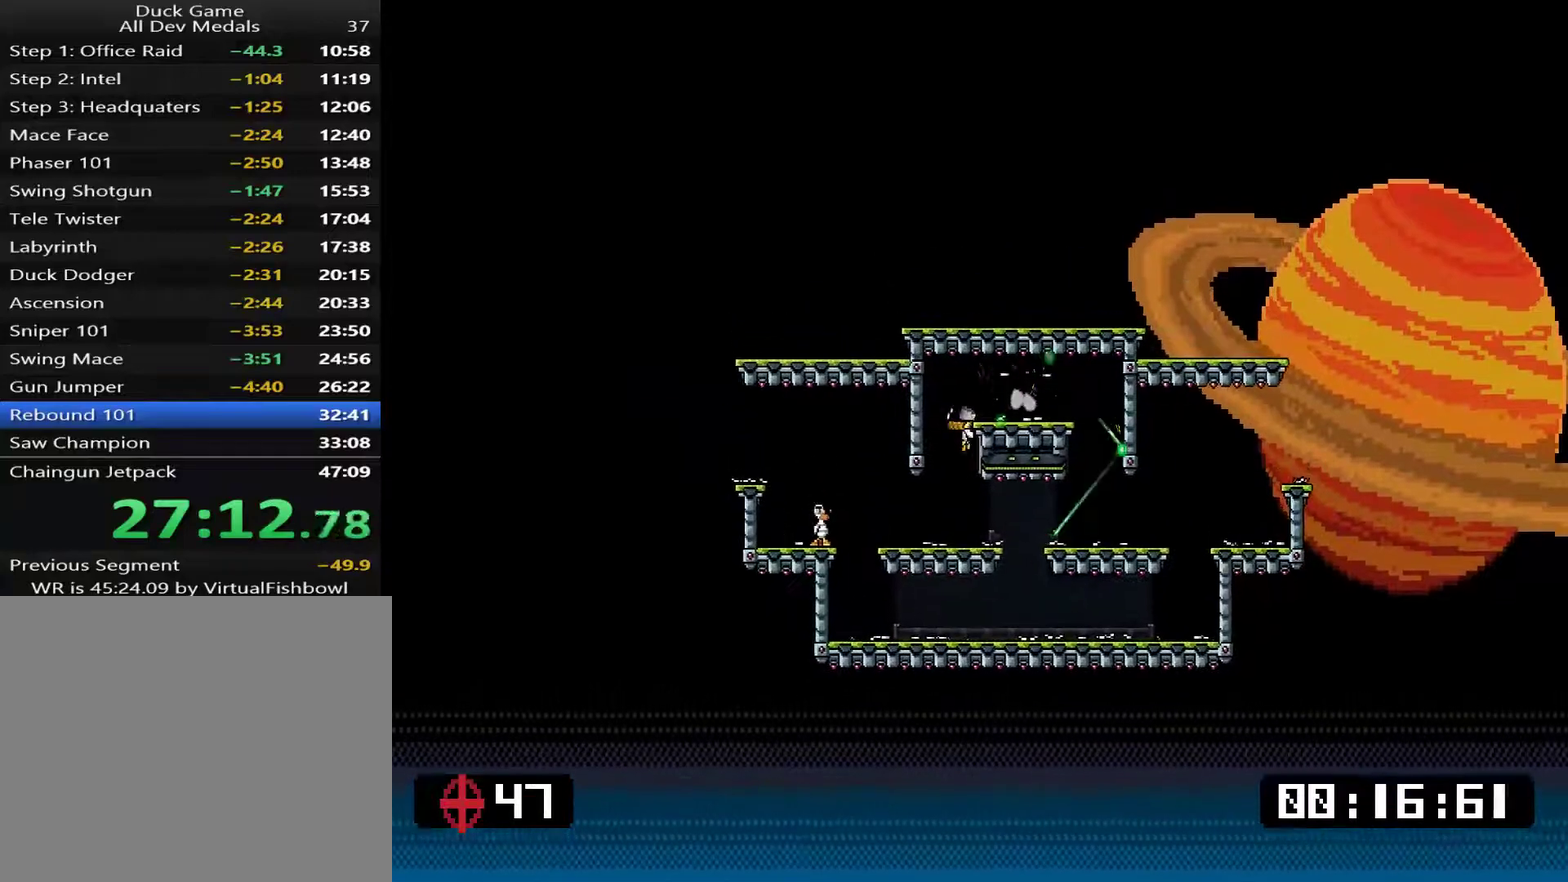
{"buttons": ["DPAD_LEFT"], "right_stick": "center", "events": [[50, "DPAD_RIGHT", "down"], [417, "DPAD_RIGHT", "up"], [434, "DPAD_LEFT", "down"]]}
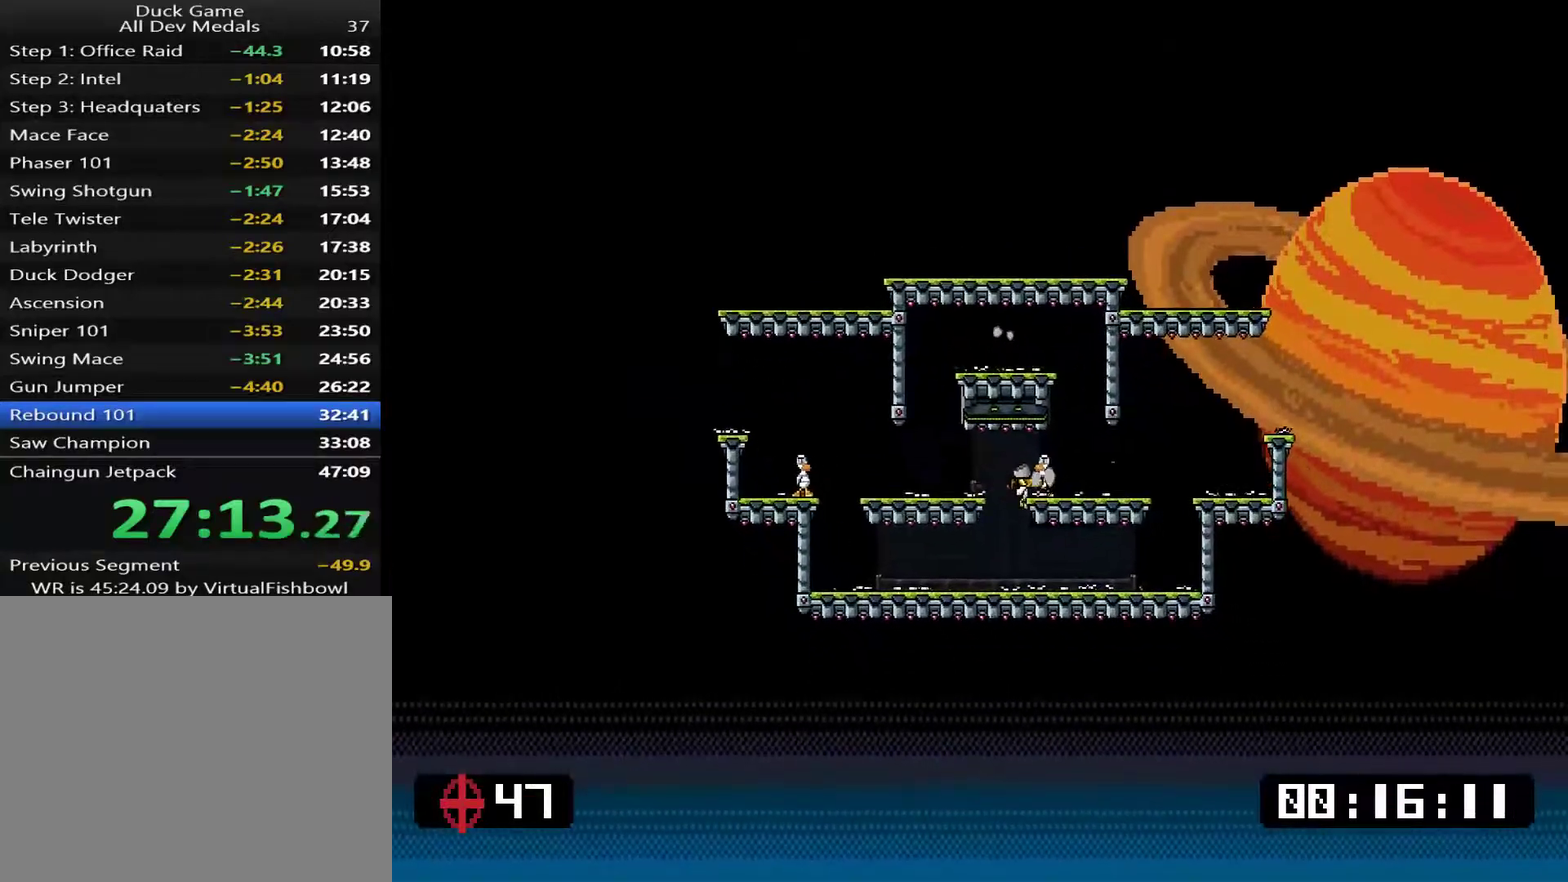
{"buttons": ["SQUARE", "DPAD_LEFT"], "right_stick": "center", "events": [[250, "SQUARE", "down"]]}
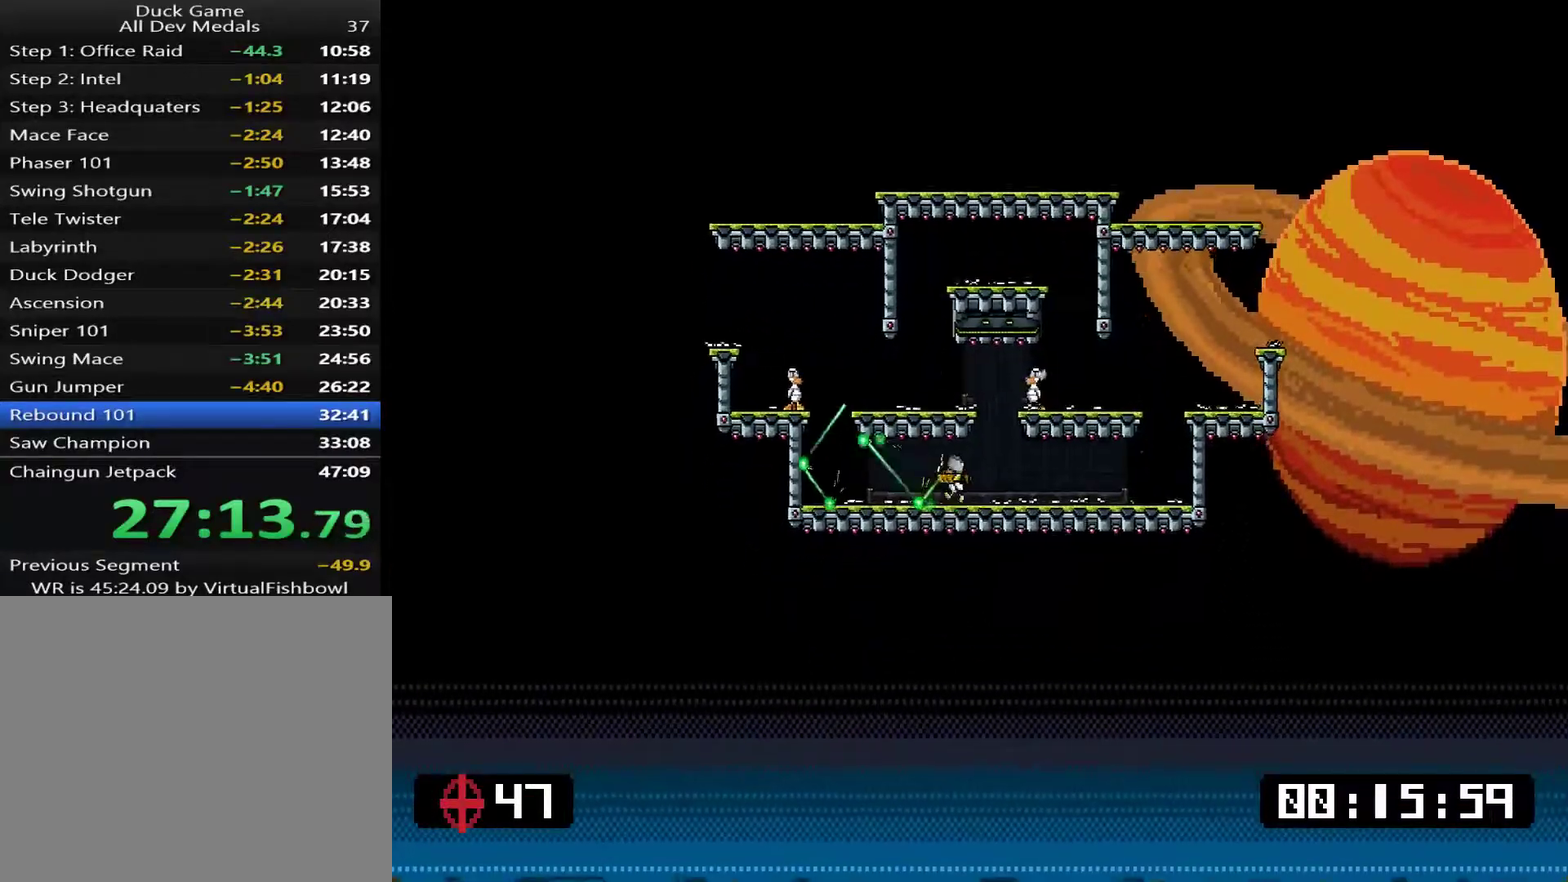
{"buttons": ["DPAD_RIGHT"], "right_stick": "center", "events": [[434, "DPAD_LEFT", "up"], [450, "SQUARE", "up"], [484, "DPAD_RIGHT", "down"]]}
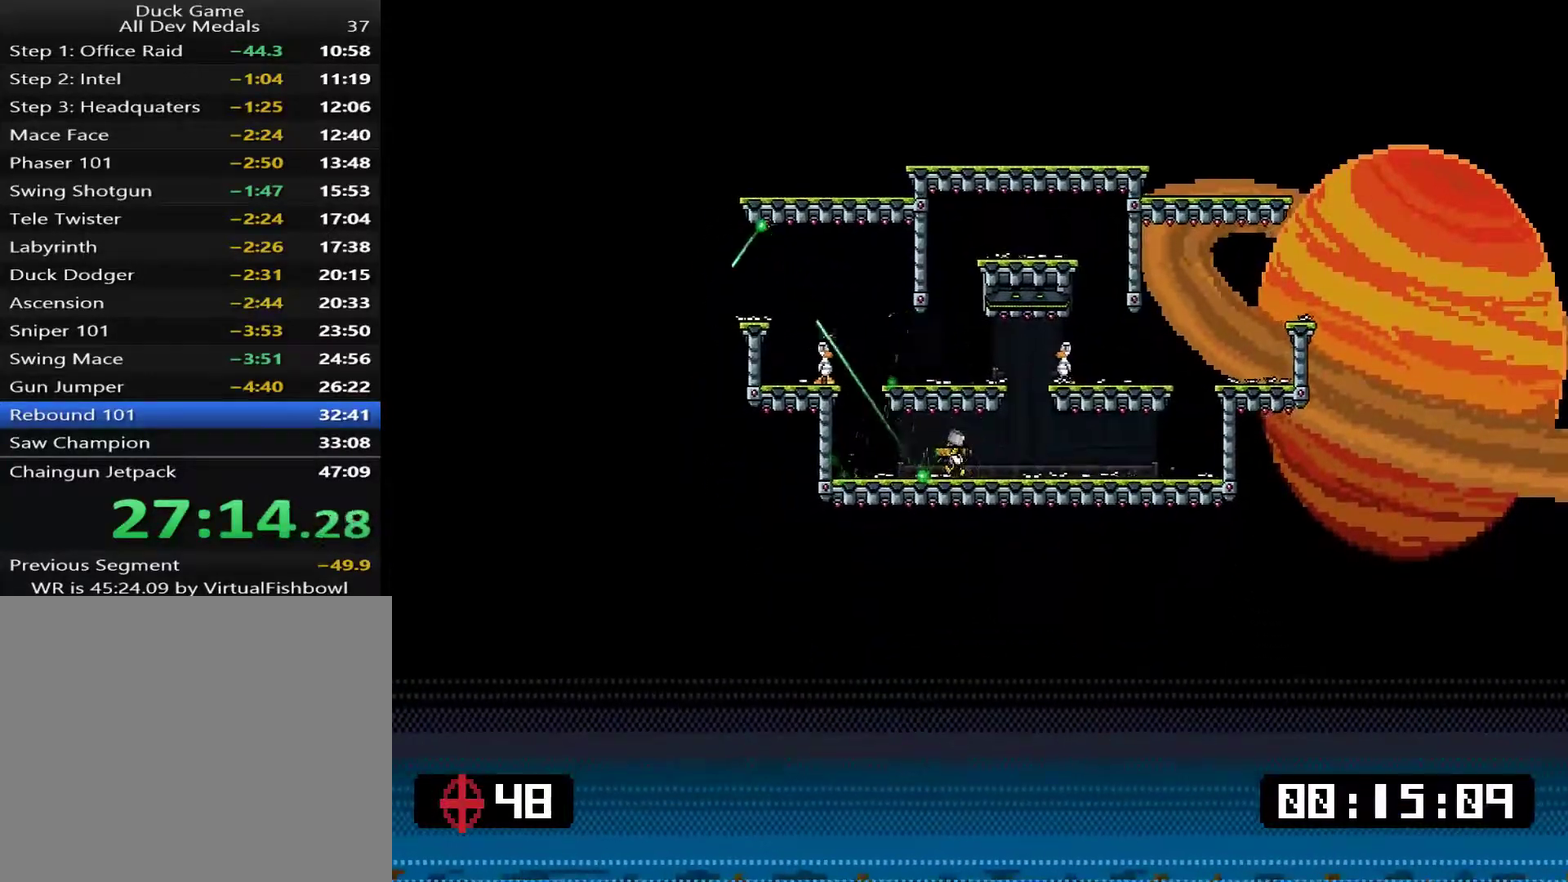
{"buttons": ["CROSS"], "right_stick": "center", "events": [[250, "CROSS", "down"], [283, "DPAD_RIGHT", "up"], [350, "DPAD_LEFT", "down"], [484, "DPAD_LEFT", "up"]]}
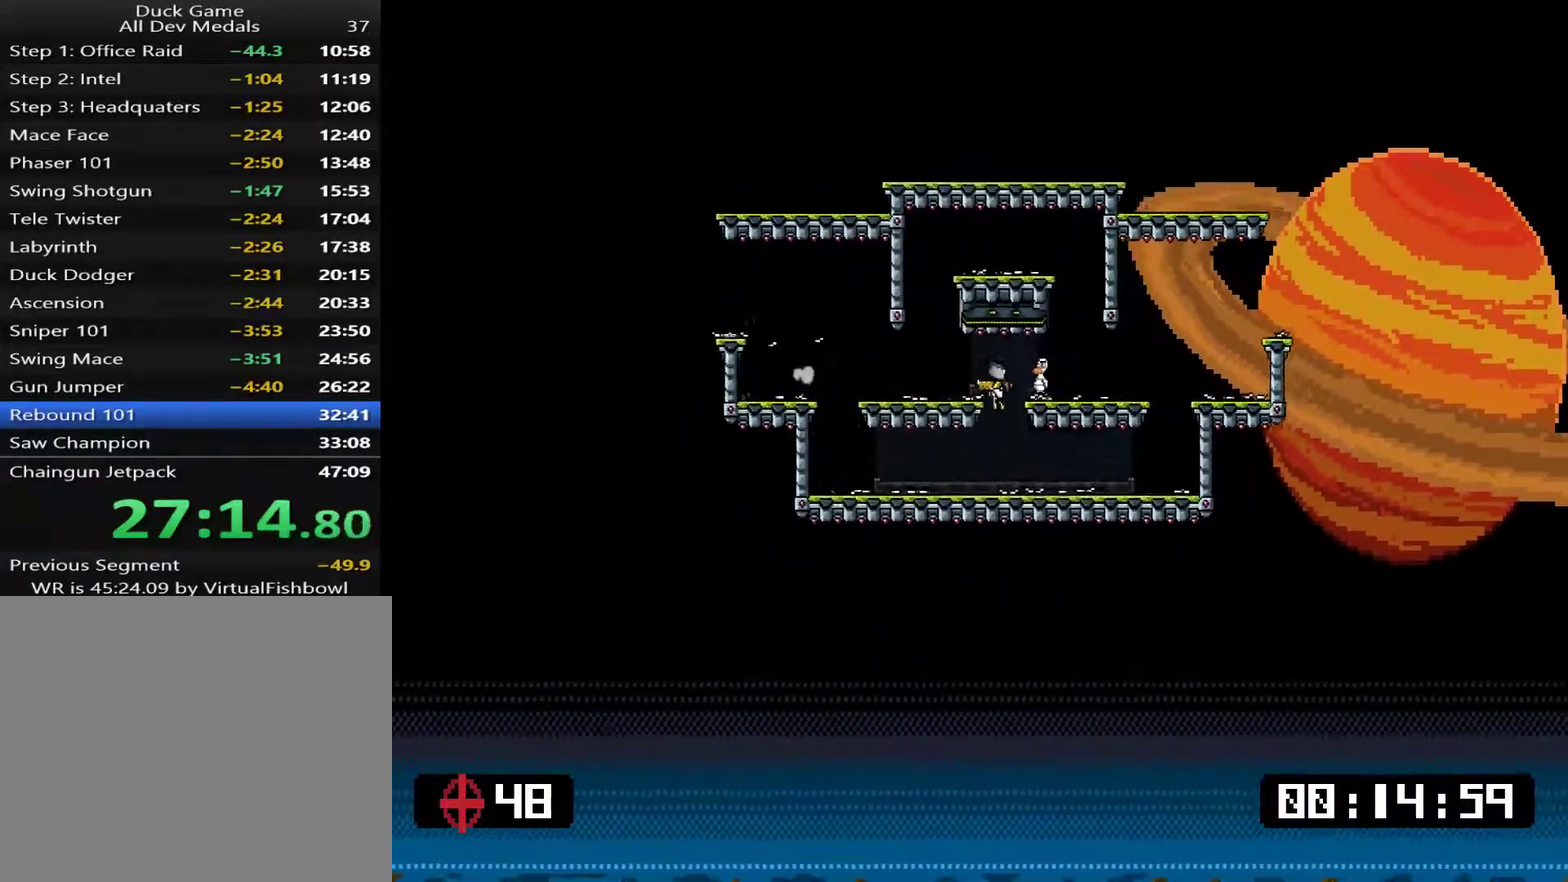
{"buttons": ["DPAD_LEFT"], "right_stick": "center", "events": [[17, "DPAD_RIGHT", "down"], [50, "CROSS", "up"], [84, "SQUARE", "down"], [151, "SQUARE", "up"], [201, "DPAD_RIGHT", "up"], [468, "DPAD_LEFT", "down"]]}
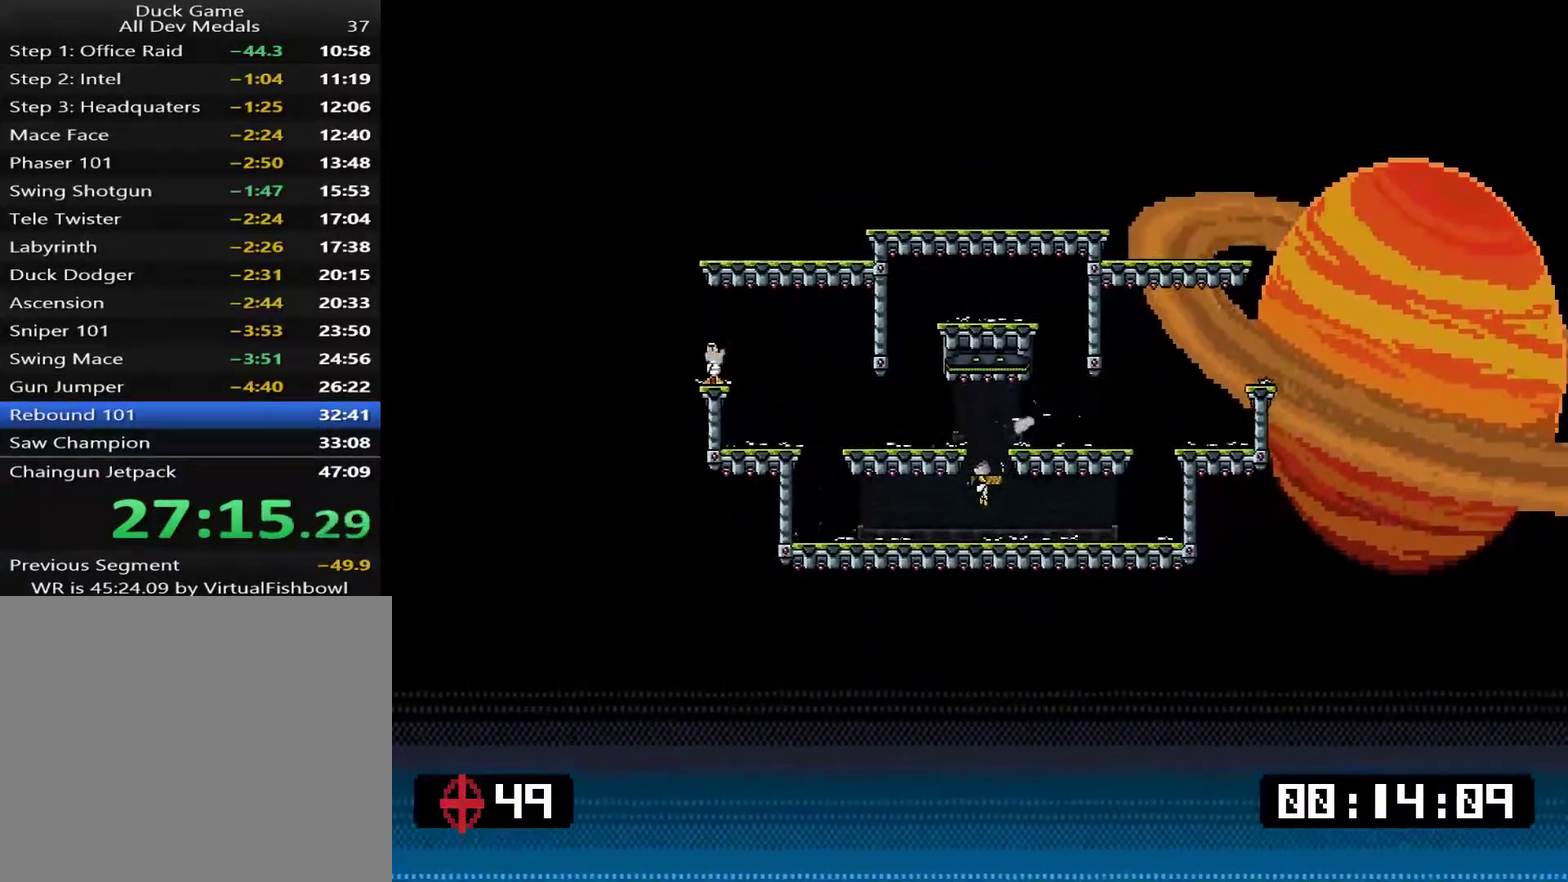
{"buttons": ["SQUARE", "DPAD_LEFT"], "right_stick": "center", "events": [[134, "SQUARE", "down"]]}
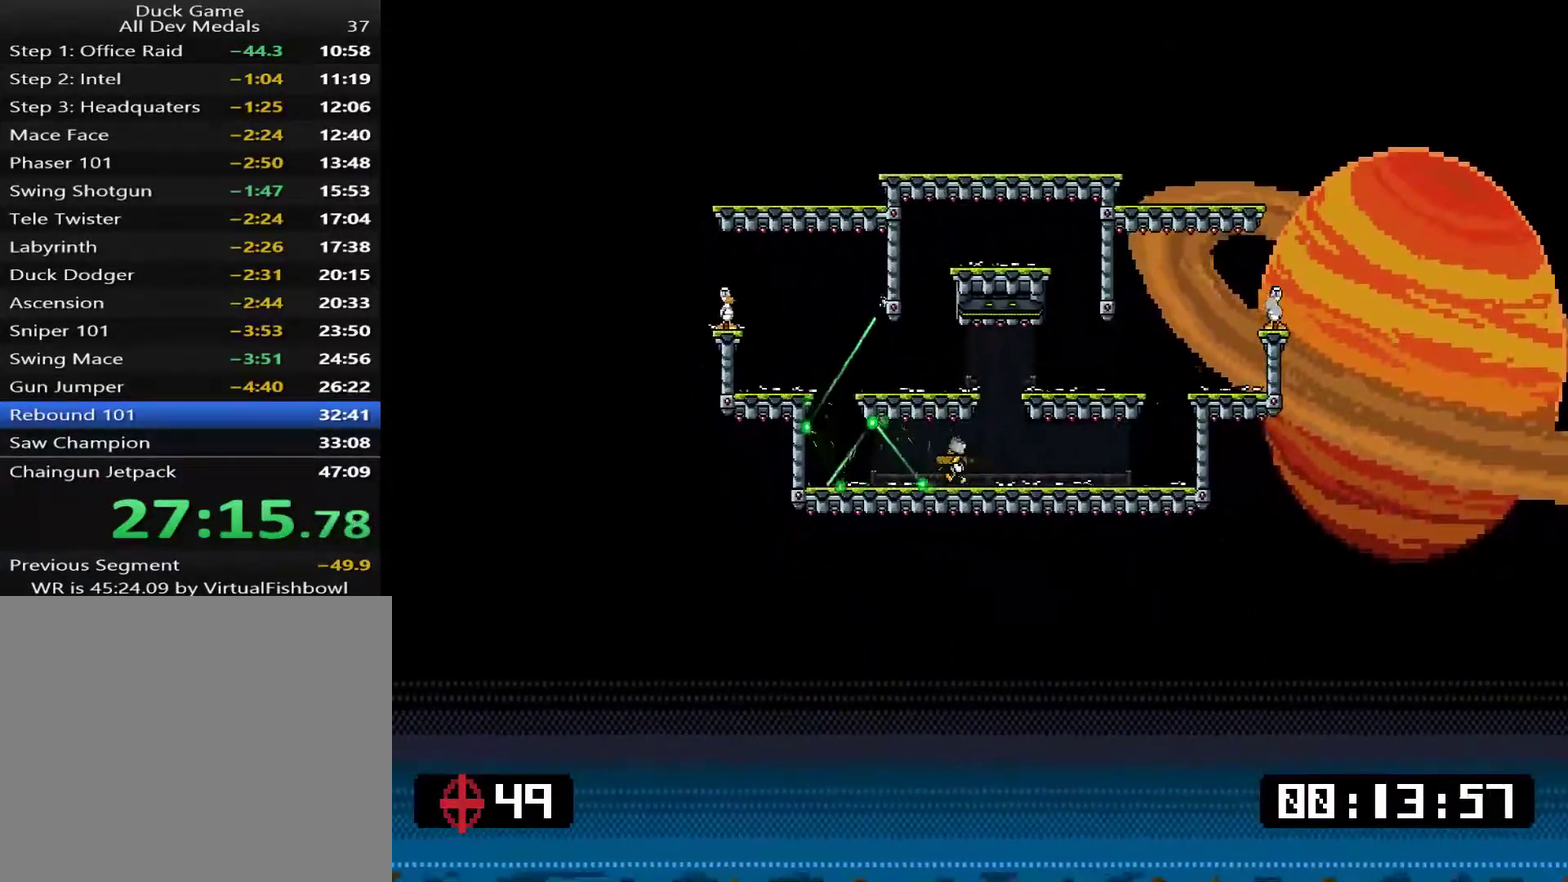
{"buttons": ["SQUARE", "DPAD_LEFT"], "right_stick": "center", "events": []}
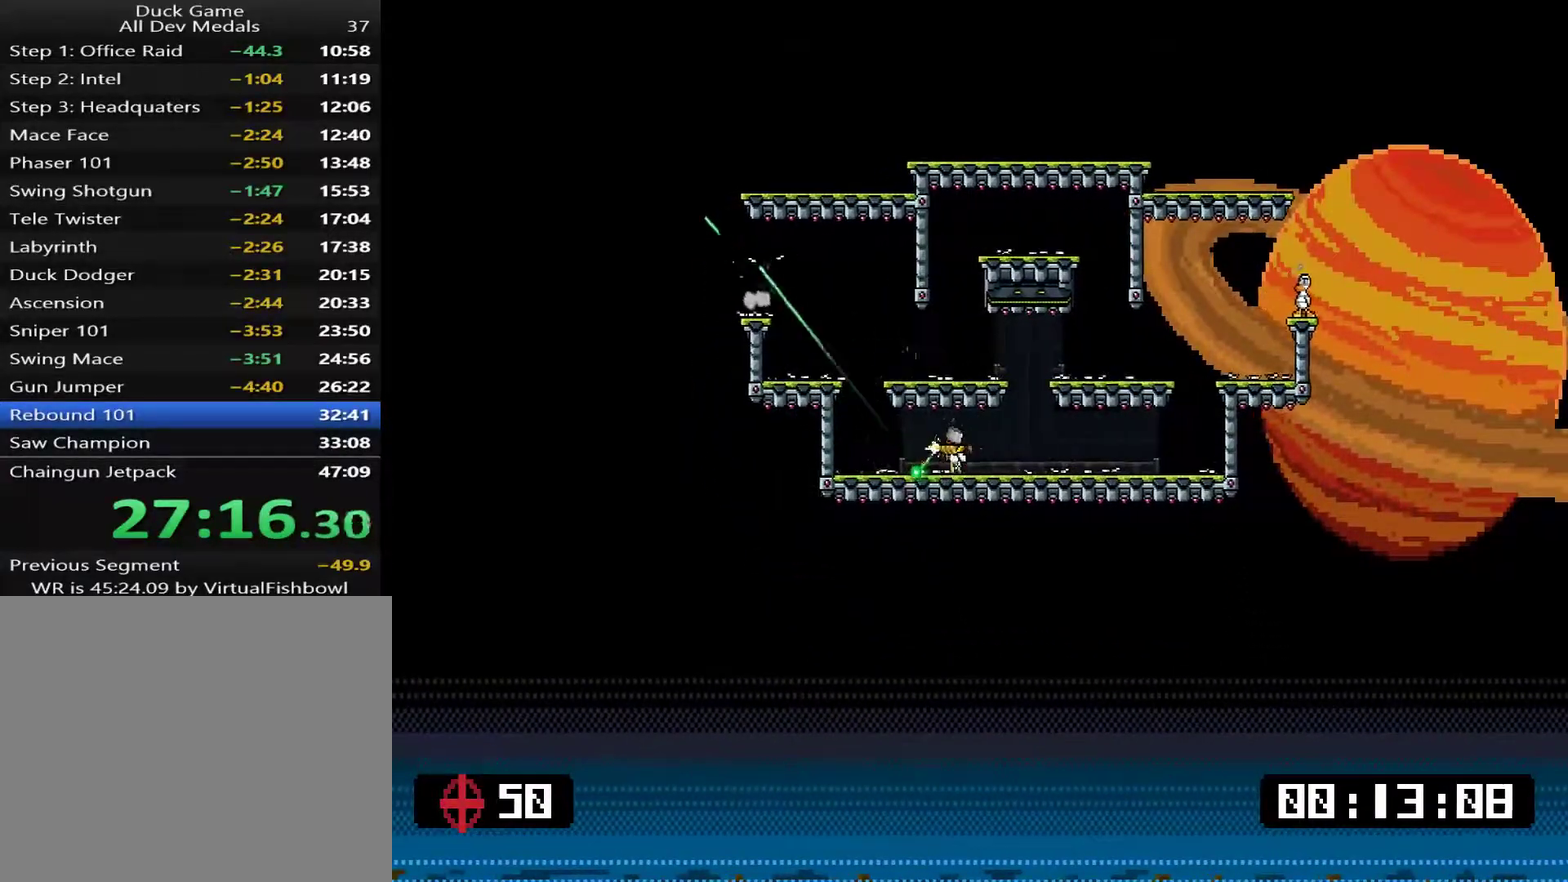
{"buttons": ["DPAD_RIGHT"], "right_stick": "center", "events": [[100, "DPAD_UP", "down"], [133, "DPAD_LEFT", "up"], [133, "SQUARE", "up"], [167, "DPAD_RIGHT", "down"], [167, "DPAD_UP", "up"]]}
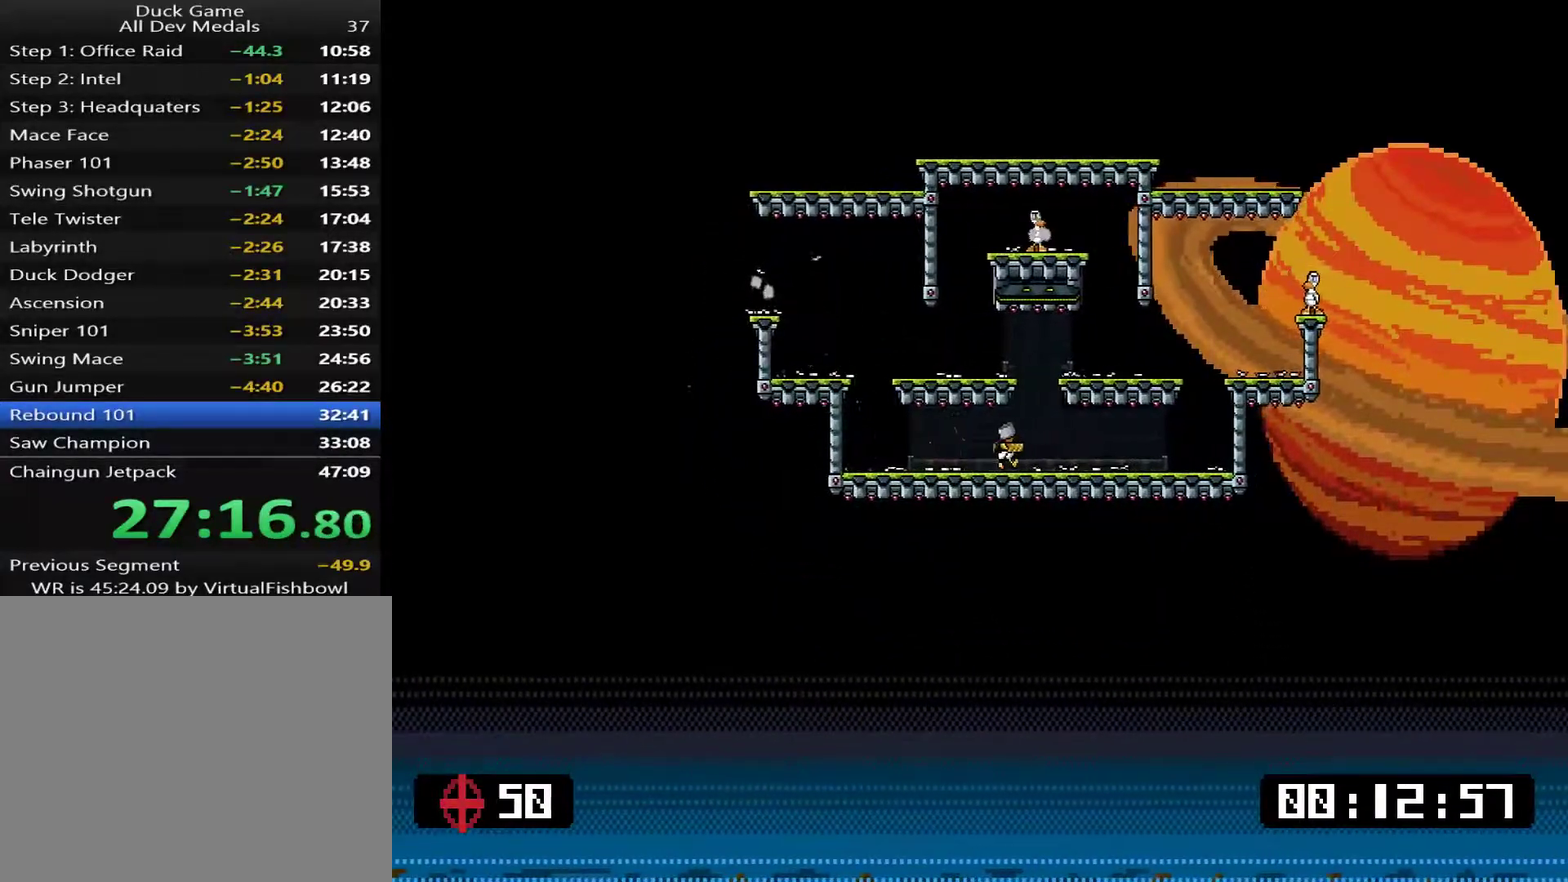
{"buttons": ["SQUARE", "DPAD_RIGHT"], "right_stick": "center", "events": [[283, "SQUARE", "down"]]}